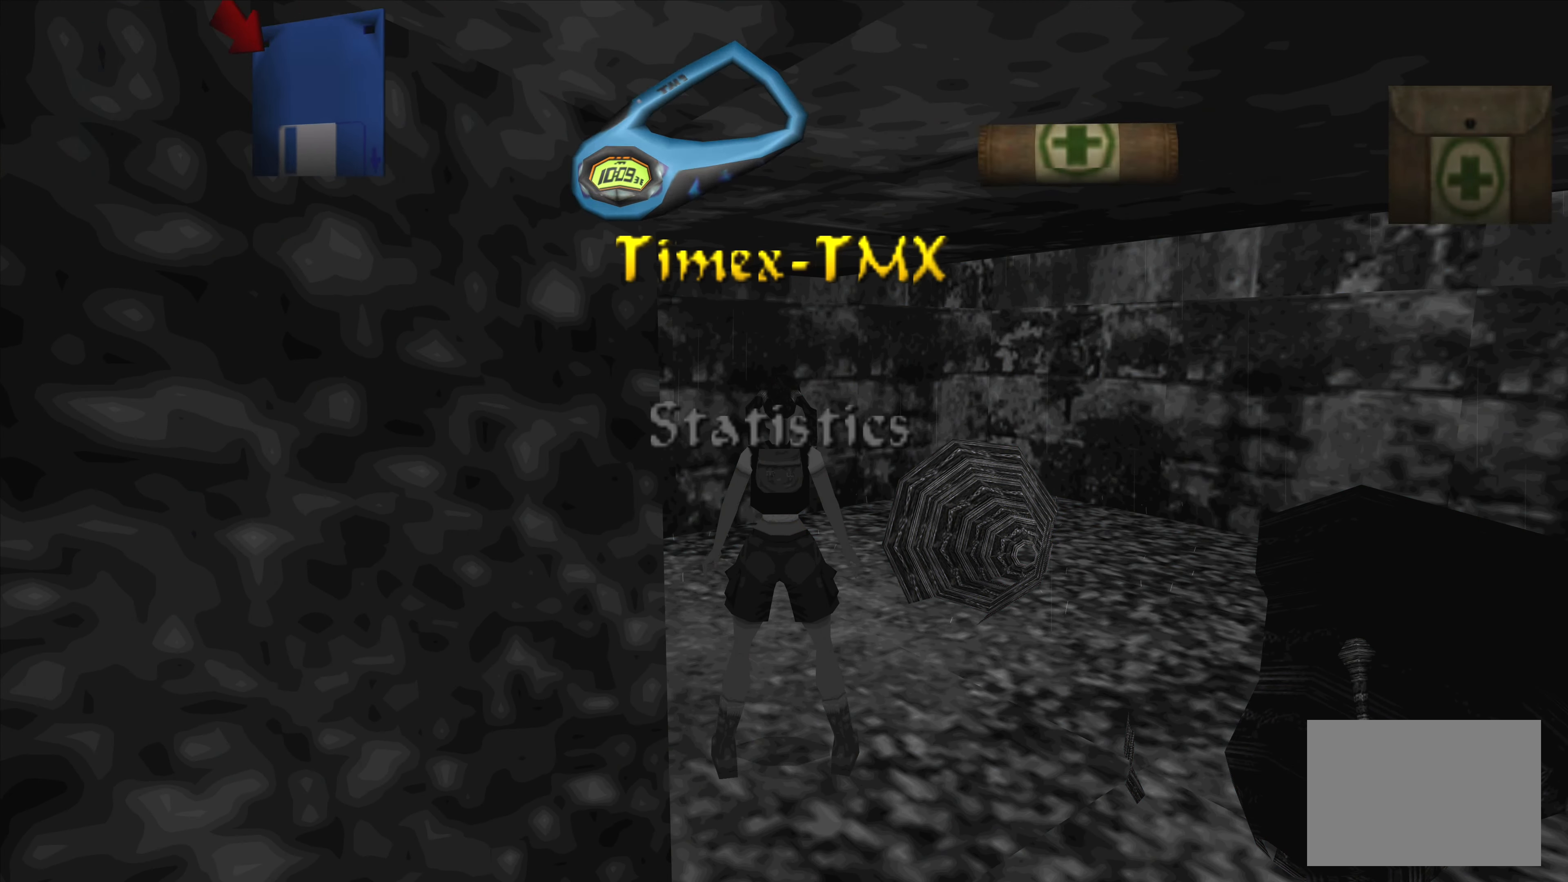
Gameplay with a controller (PlayStation layout); each line is a JSON object with the inputs held at the frame after it. "events" lists button and stick changes between this image and that frame as [ms after this image, input, new state], when the widget could be followed in between. Not read: L3 R3.
{"buttons": [], "left_stick": "center", "right_stick": "center", "events": [[100, "DPAD_RIGHT", "down"], [217, "DPAD_RIGHT", "up"], [333, "DPAD_RIGHT", "down"], [484, "DPAD_RIGHT", "up"]]}
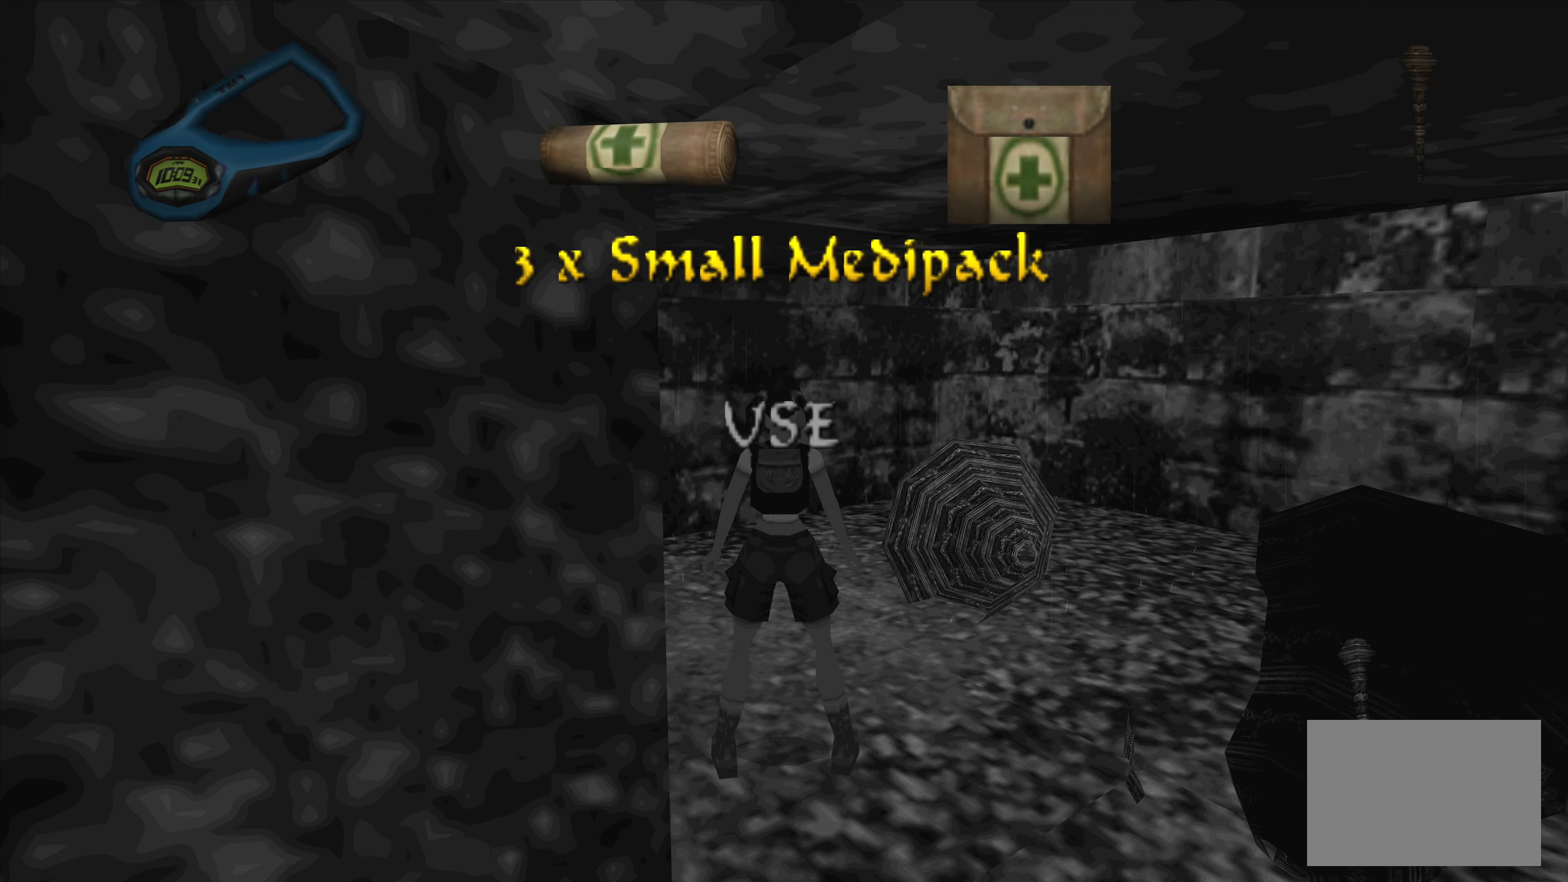
{"buttons": [], "left_stick": "center", "right_stick": "center", "events": [[100, "DPAD_RIGHT", "down"], [217, "DPAD_RIGHT", "up"]]}
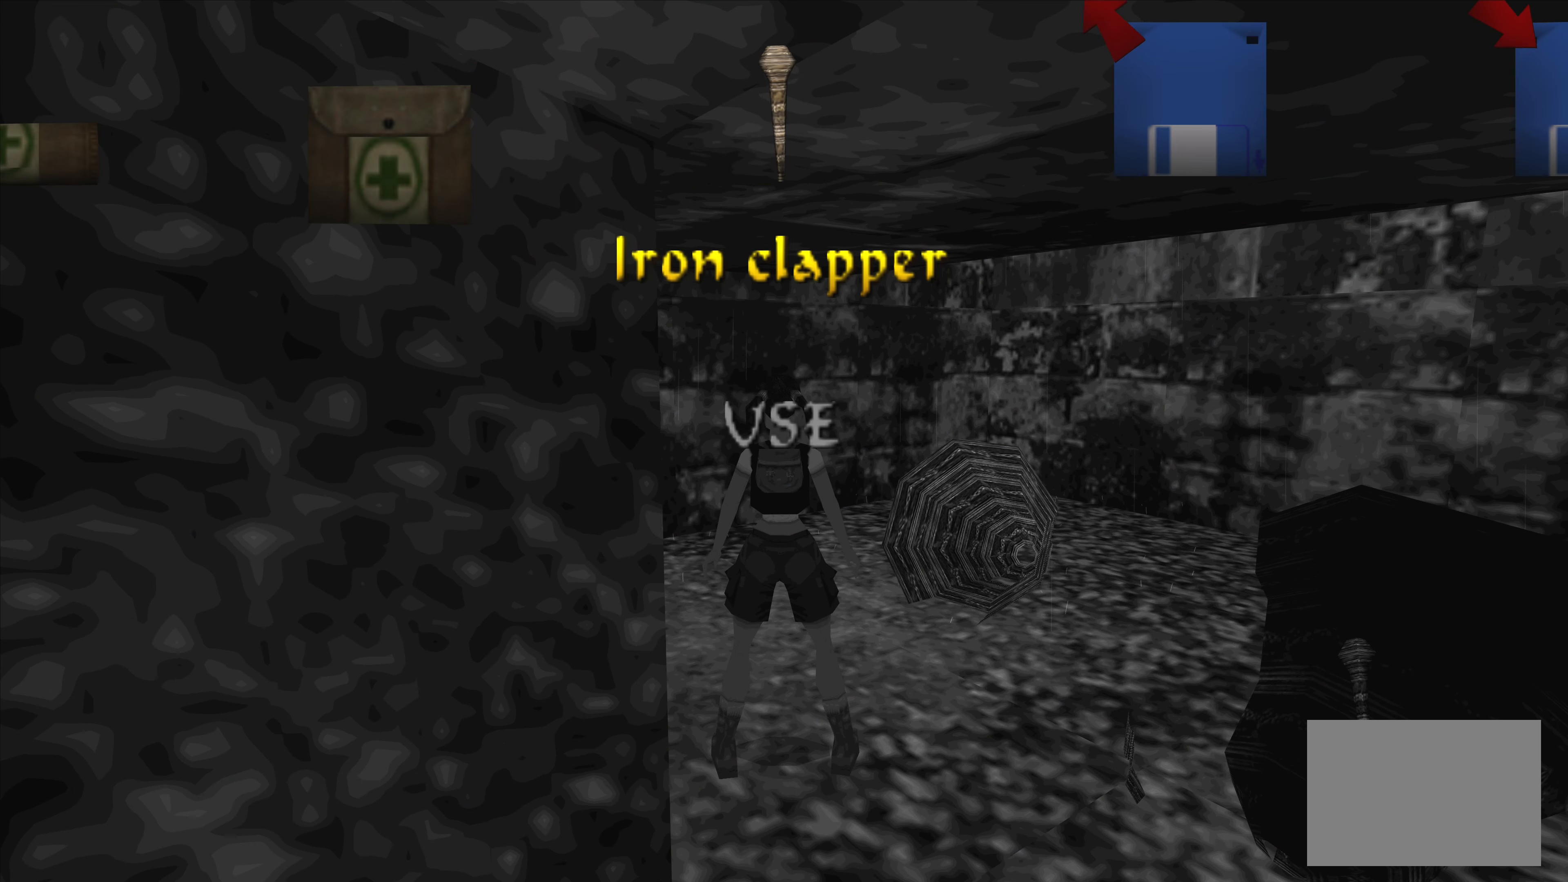
{"buttons": [], "left_stick": "center", "right_stick": "center", "events": []}
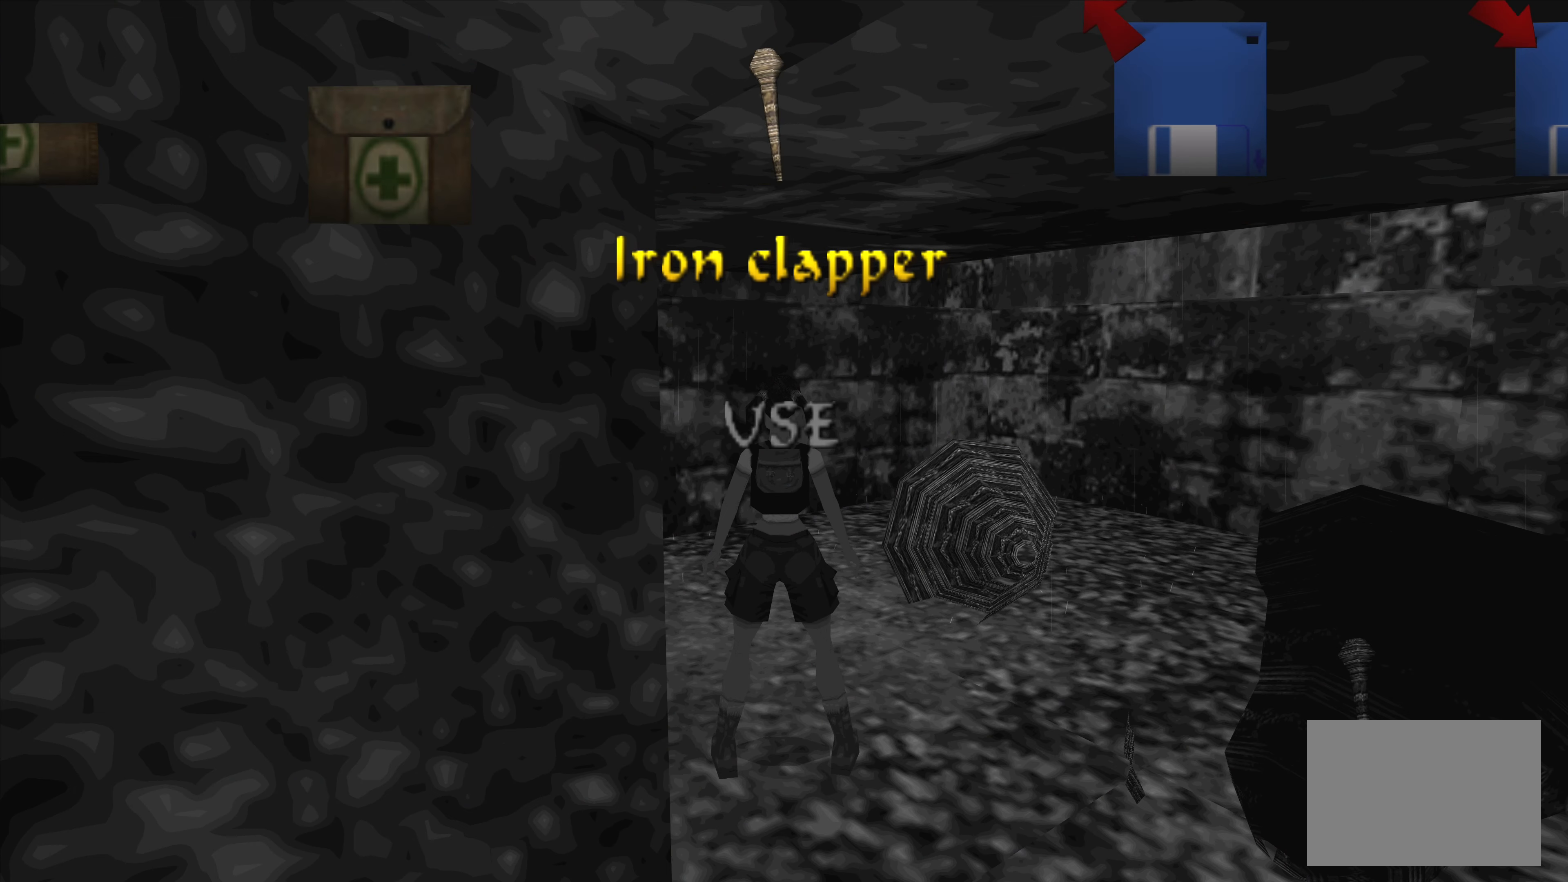
{"buttons": [], "left_stick": "center", "right_stick": "center", "events": []}
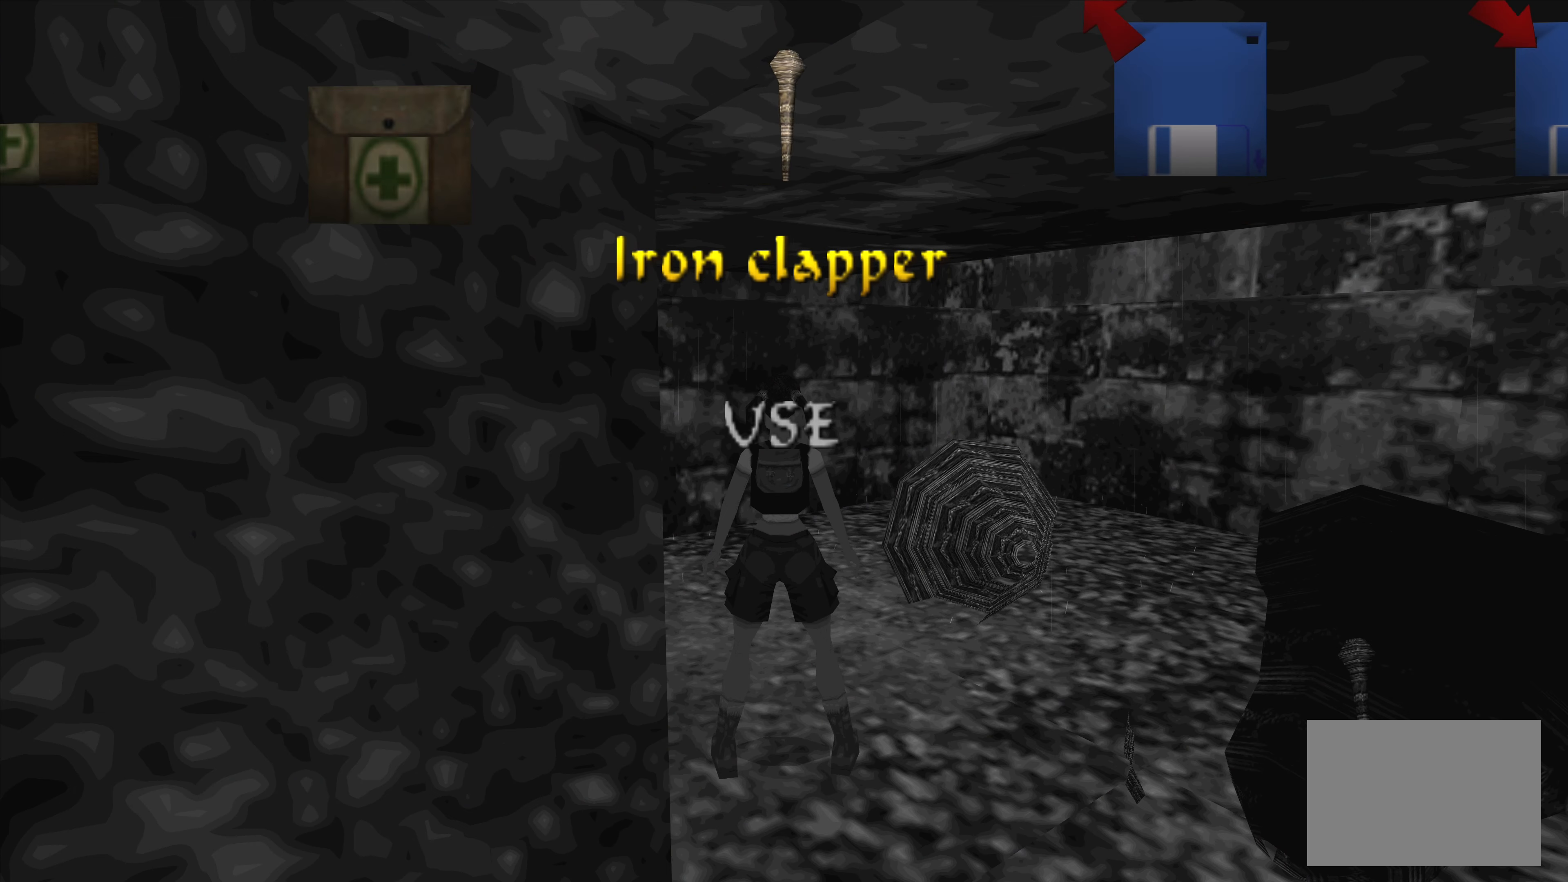
{"buttons": [], "left_stick": "center", "right_stick": "center", "events": [[250, "CROSS", "down"], [400, "CROSS", "up"]]}
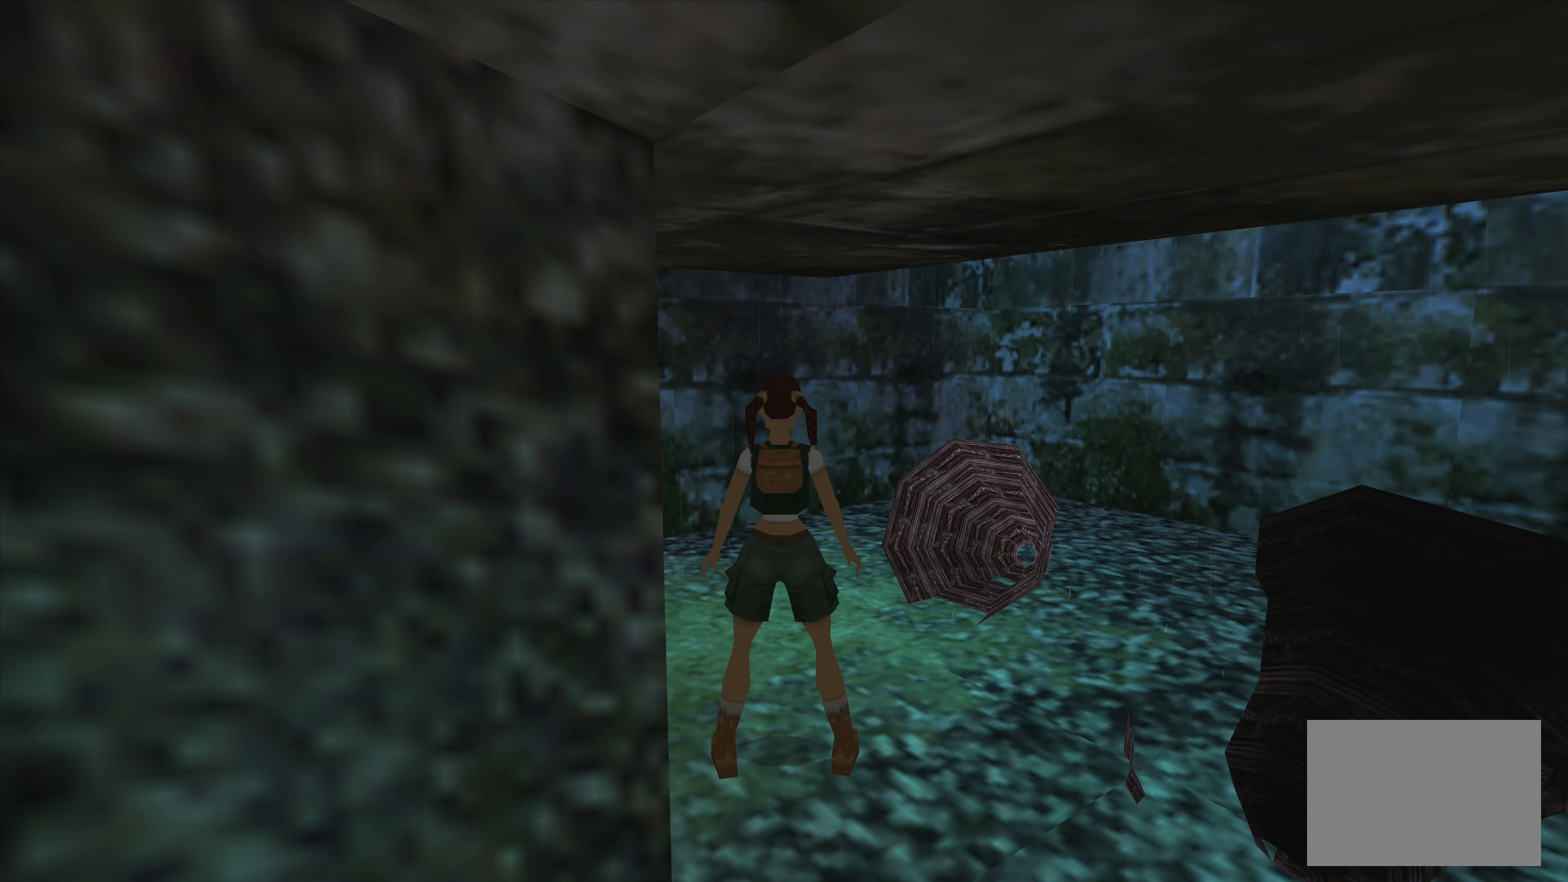
{"buttons": [], "left_stick": "center", "right_stick": "center", "events": []}
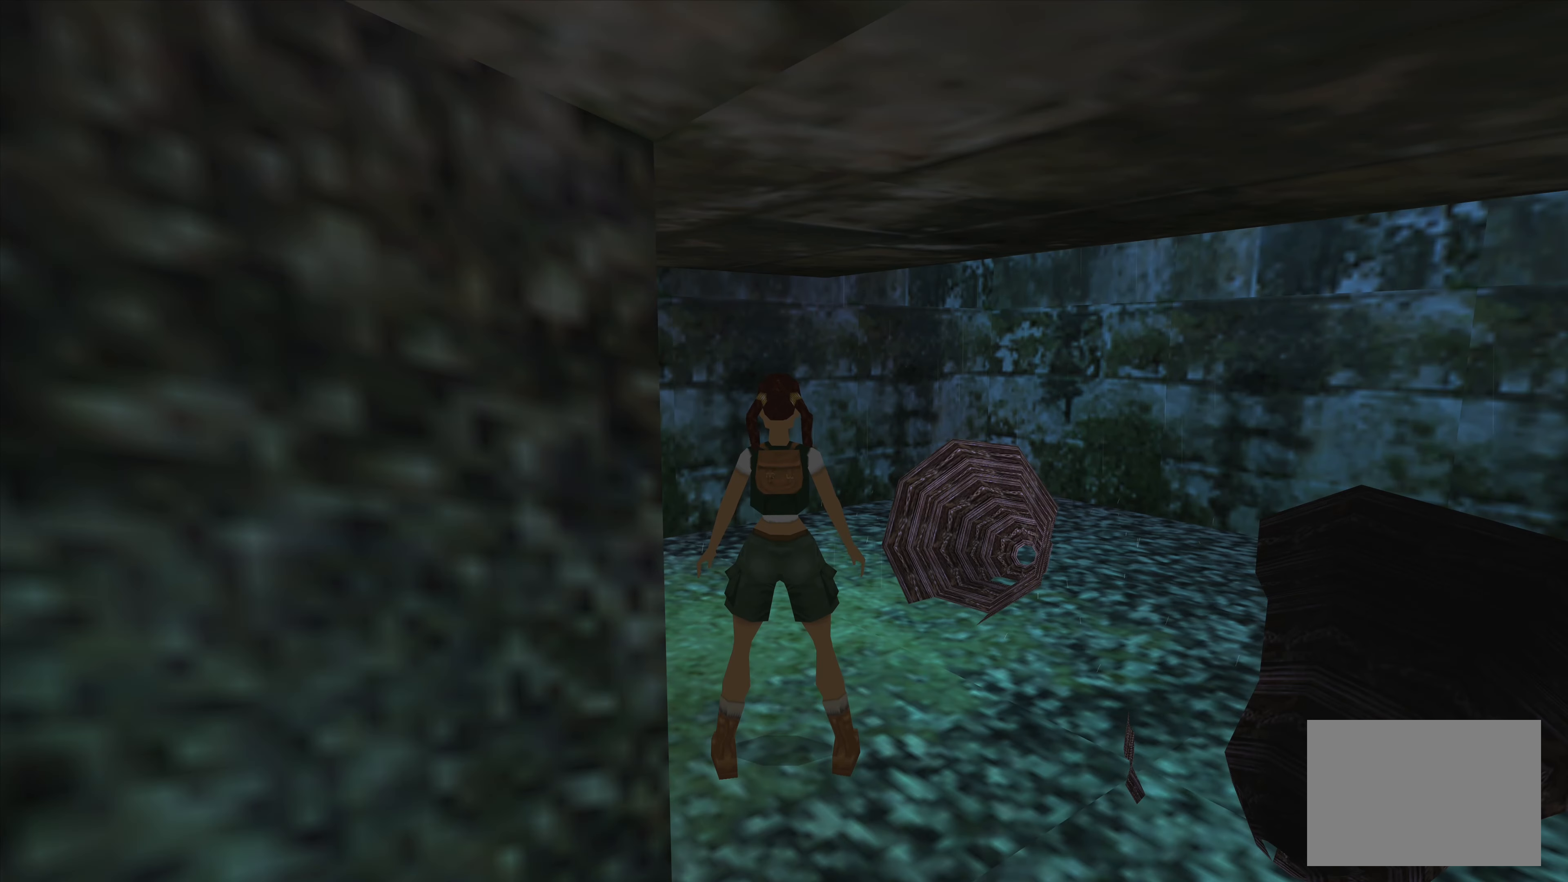
{"buttons": [], "left_stick": "center", "right_stick": "center", "events": []}
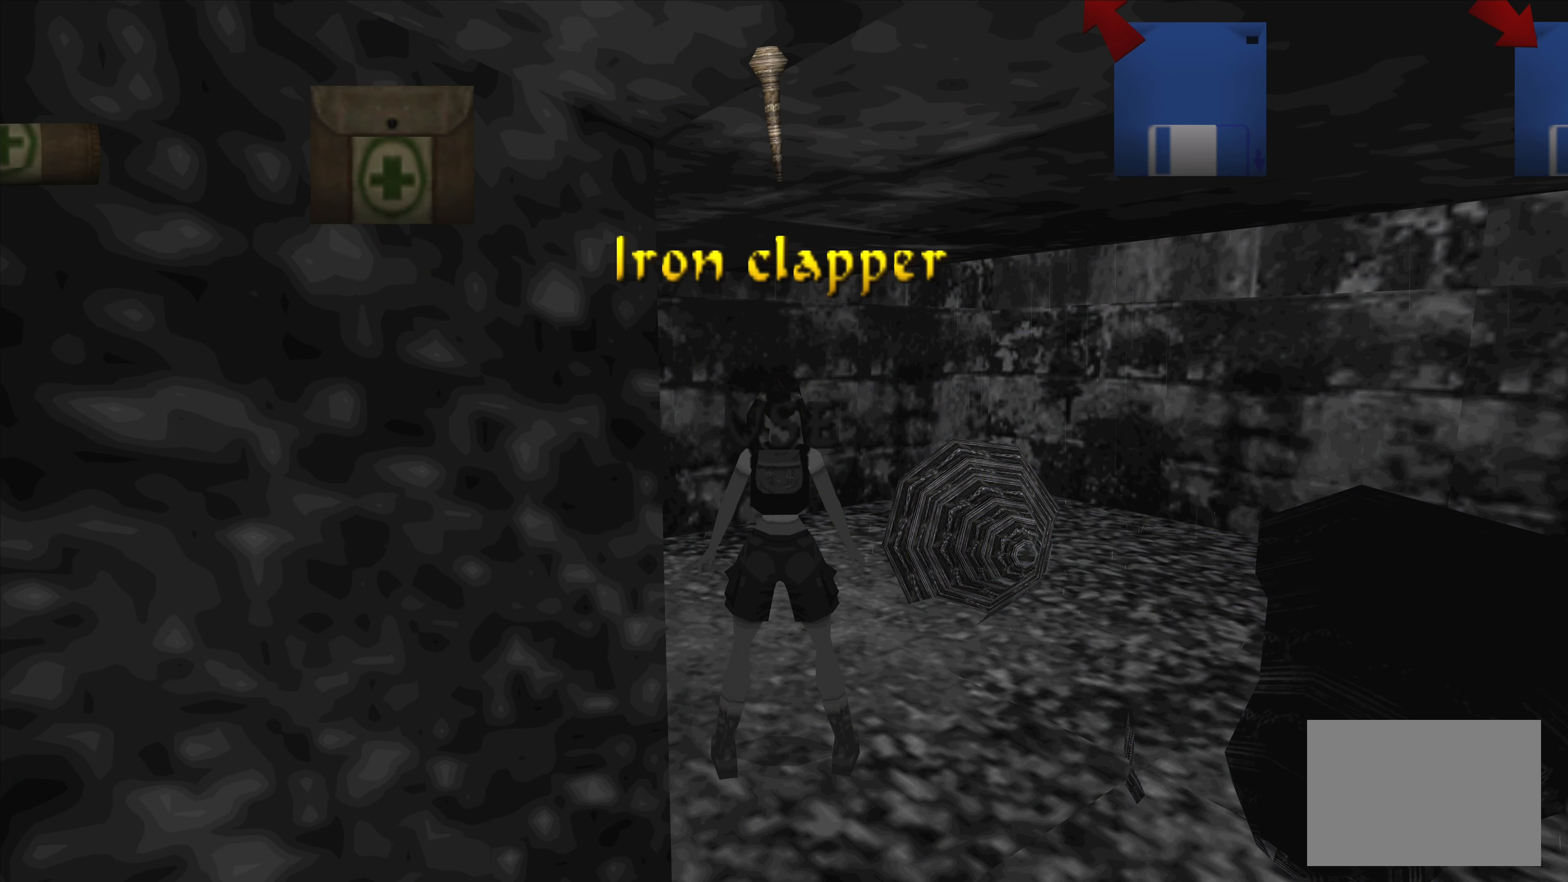
{"buttons": [], "left_stick": "center", "right_stick": "center", "events": []}
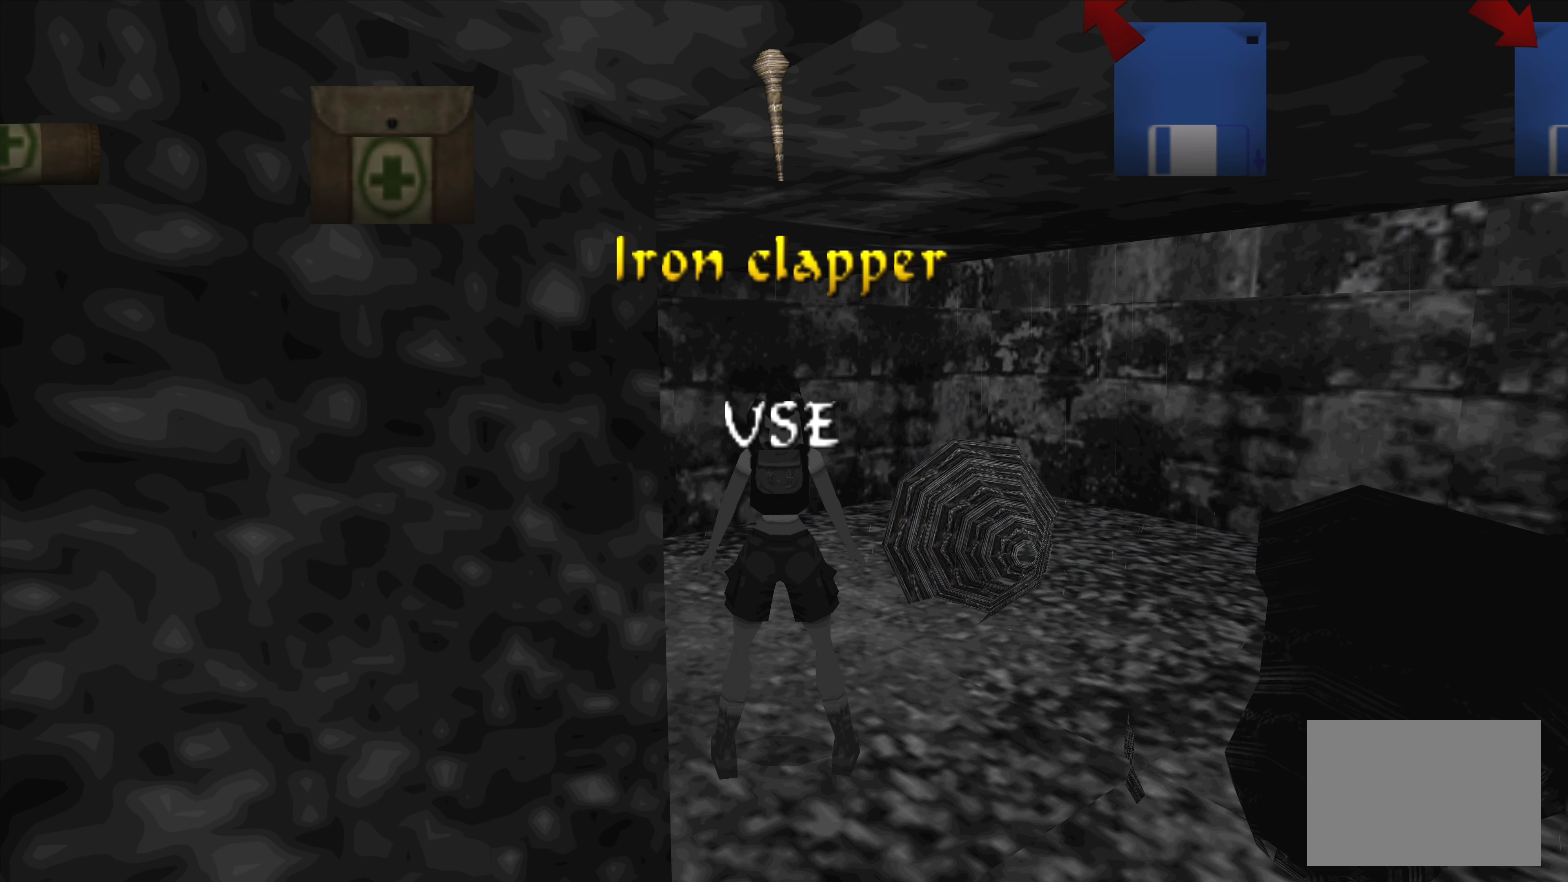
{"buttons": [], "left_stick": "center", "right_stick": "center", "events": []}
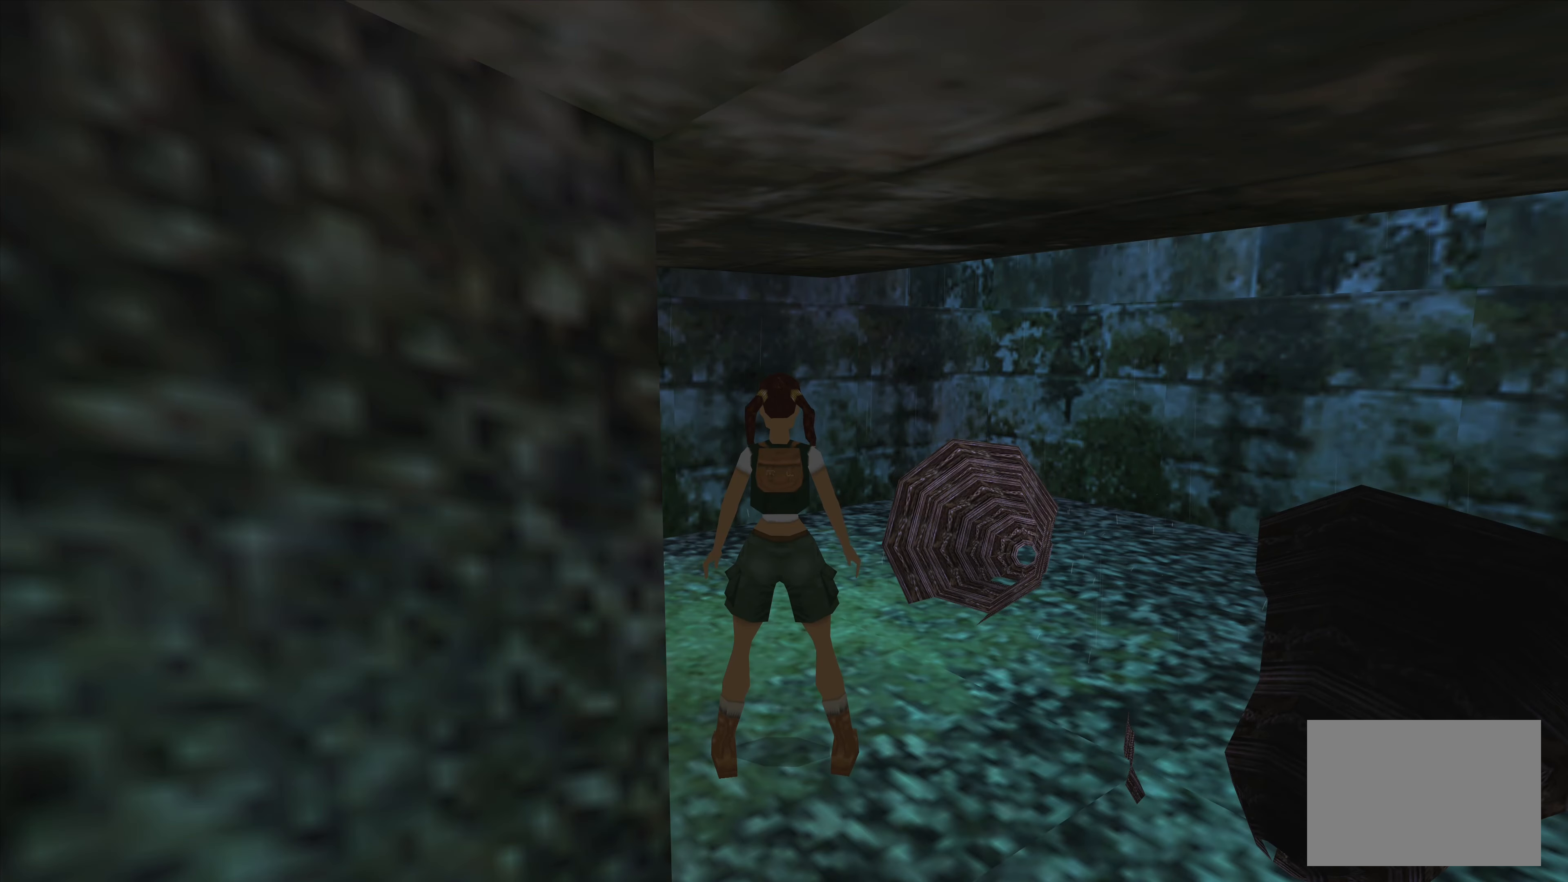
{"buttons": [], "left_stick": "right", "right_stick": "center", "events": [[200, "left_stick", "right"]]}
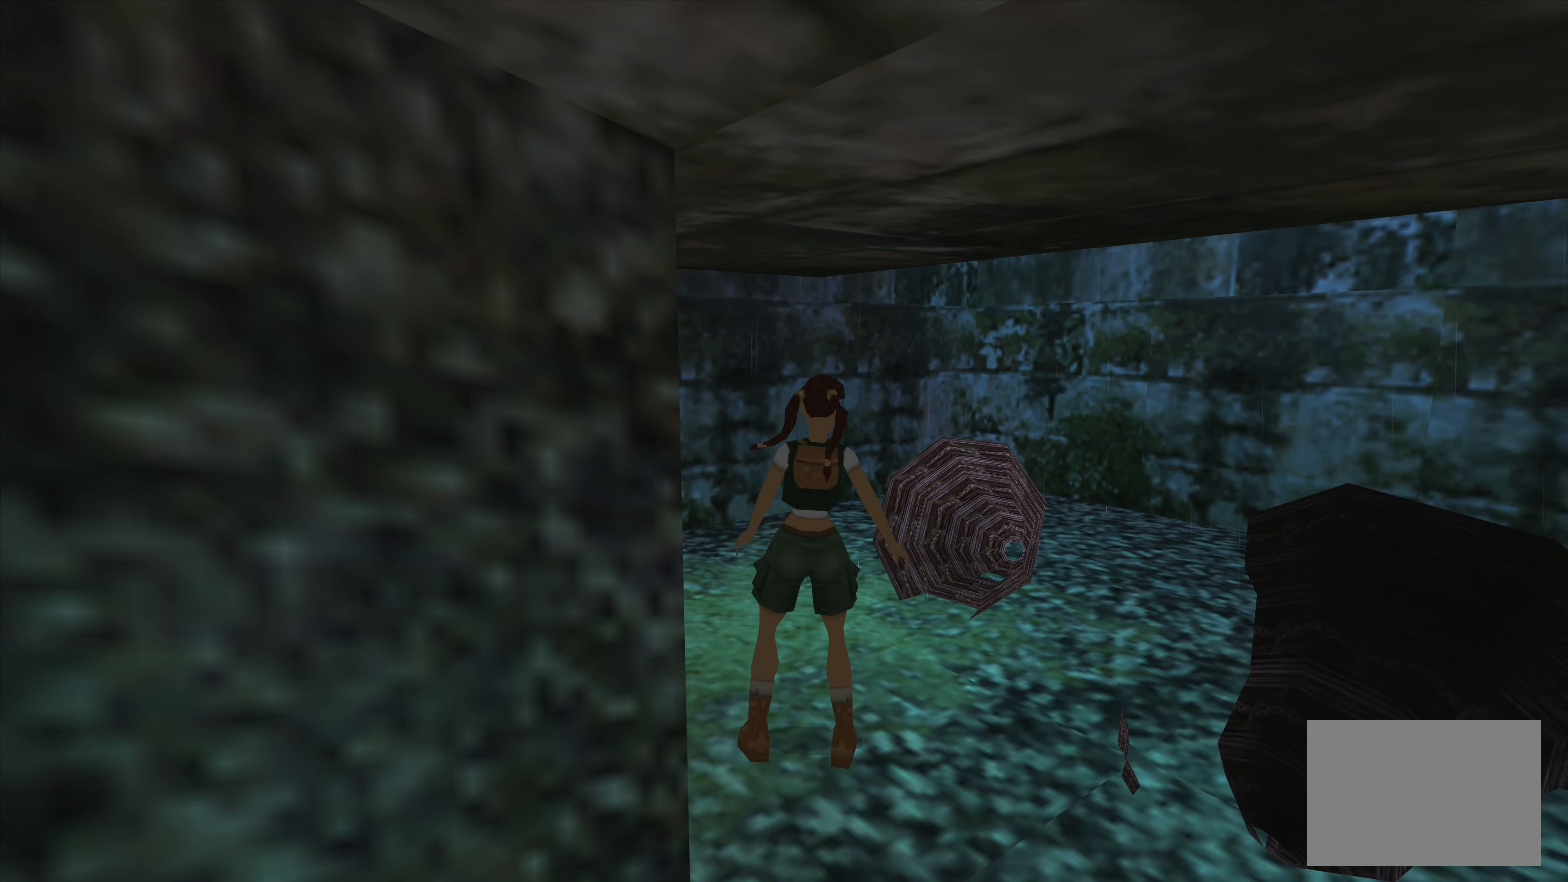
{"buttons": [], "left_stick": "center", "right_stick": "center", "events": [[234, "left_stick", "center"]]}
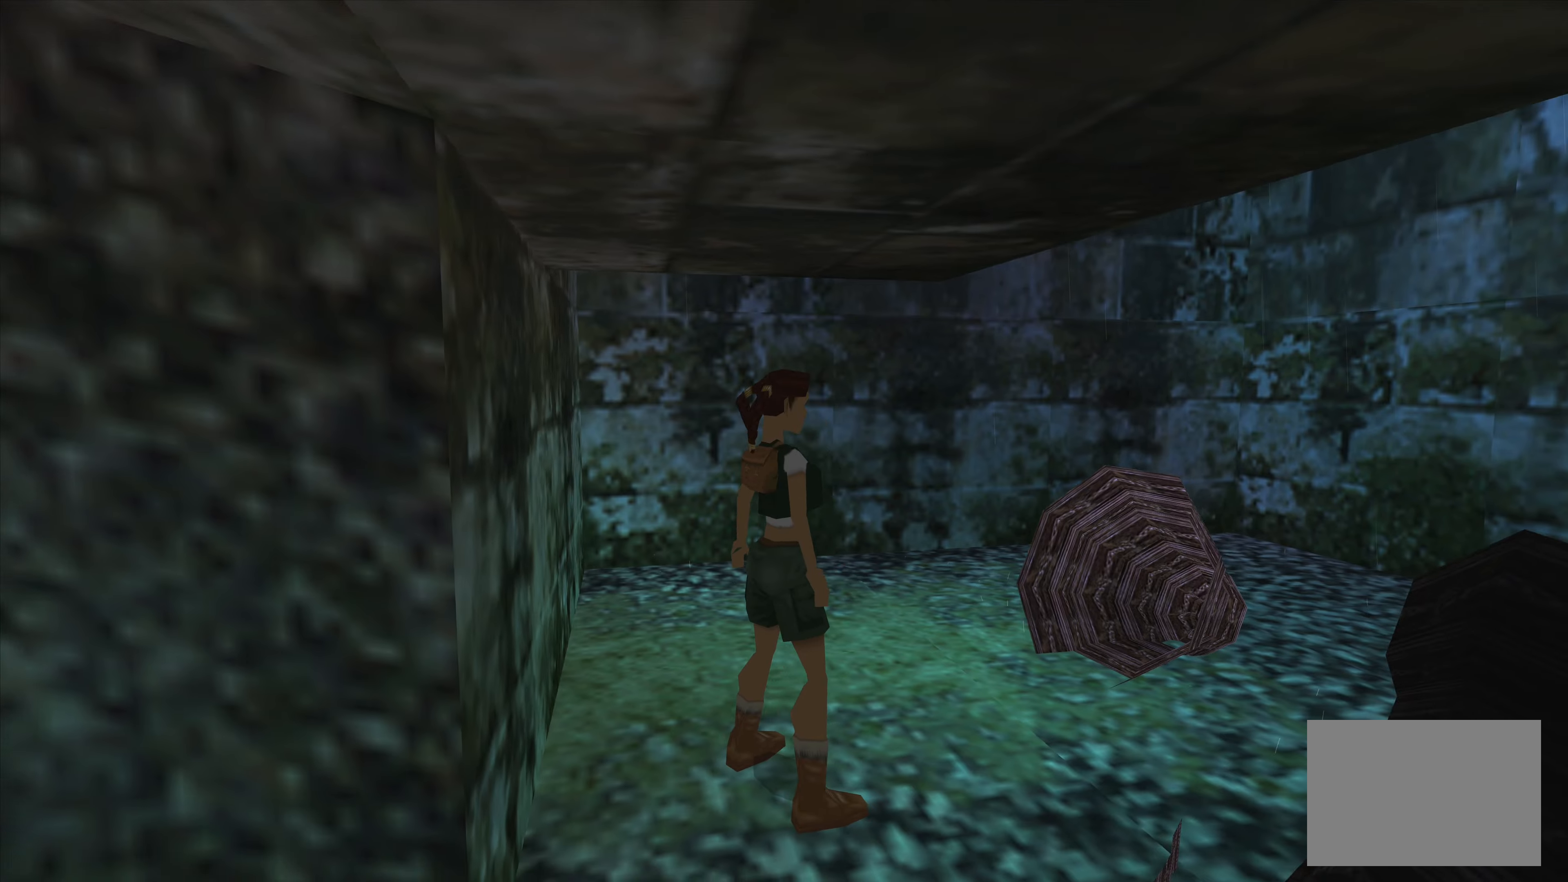
{"buttons": [], "left_stick": "center", "right_stick": "center", "events": []}
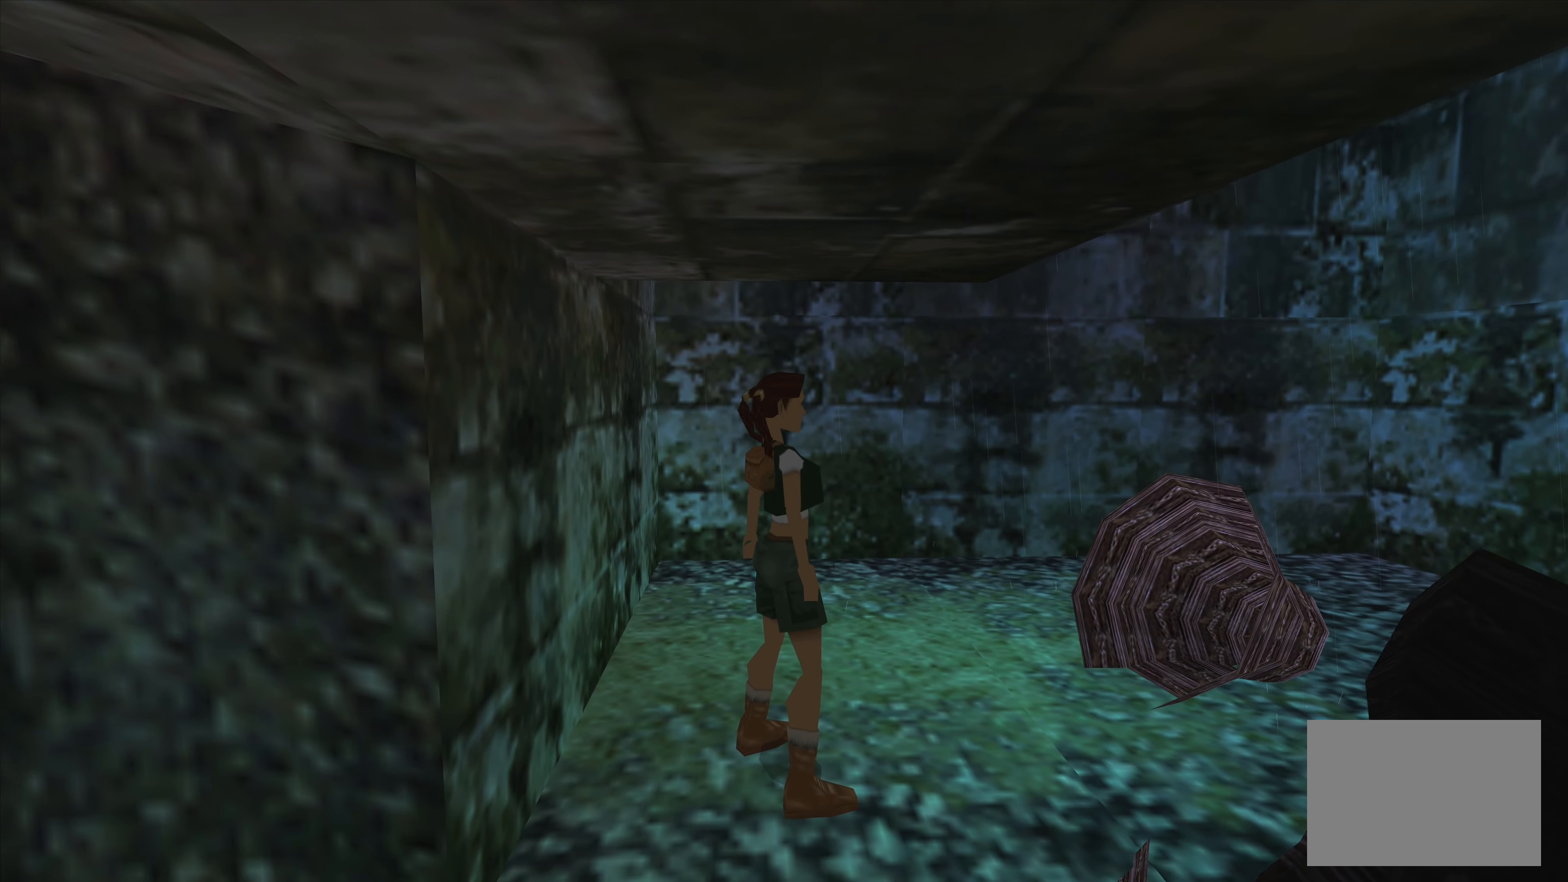
{"buttons": [], "left_stick": "center", "right_stick": "center", "events": []}
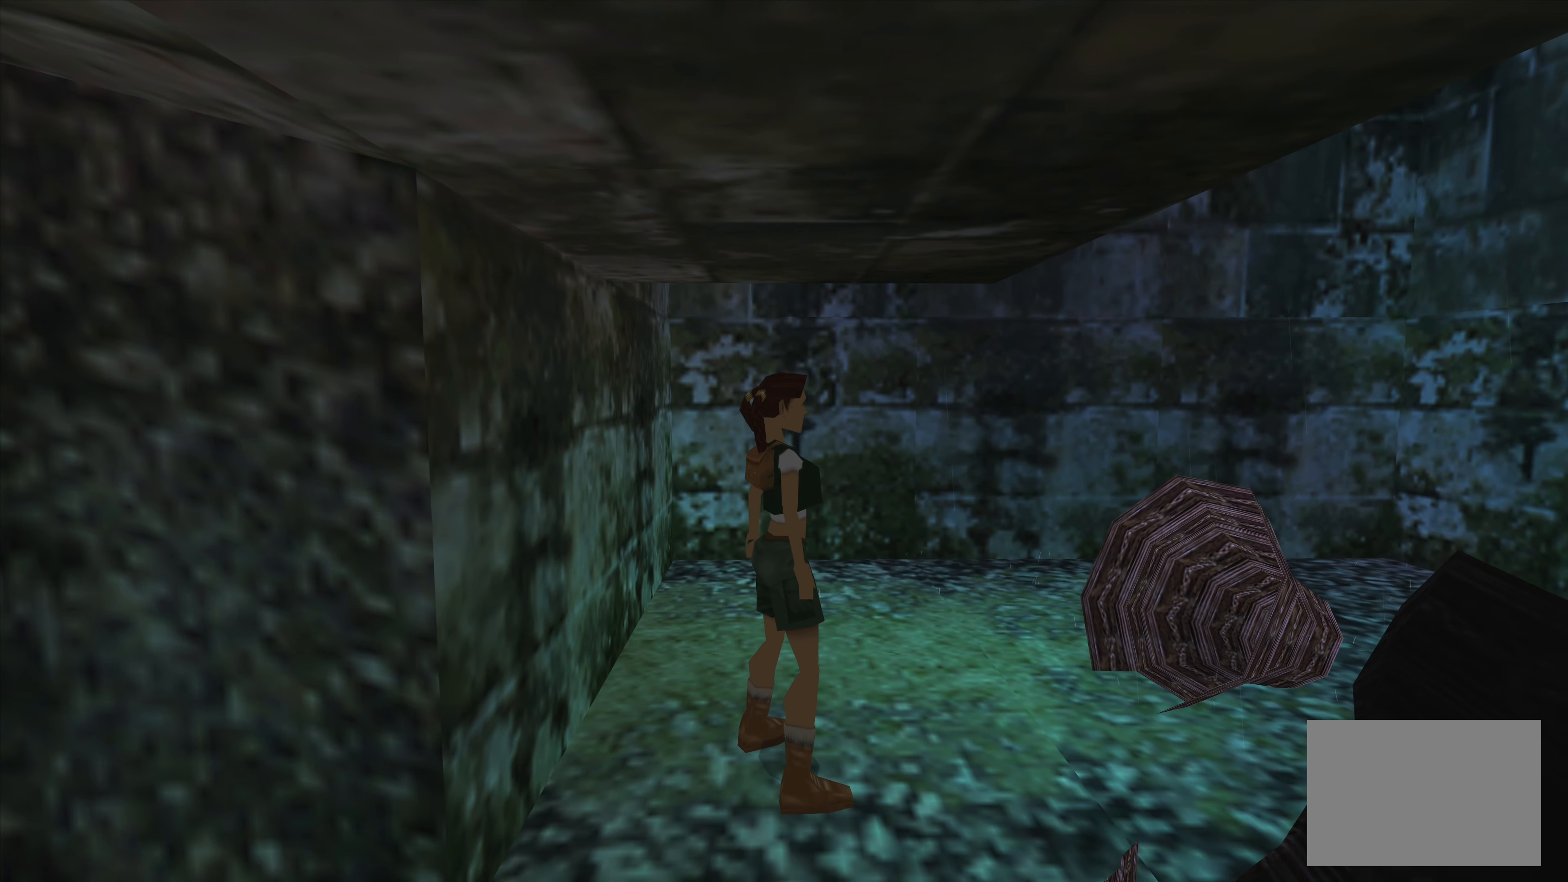
{"buttons": [], "left_stick": "up", "right_stick": "center", "events": [[133, "left_stick", "up"]]}
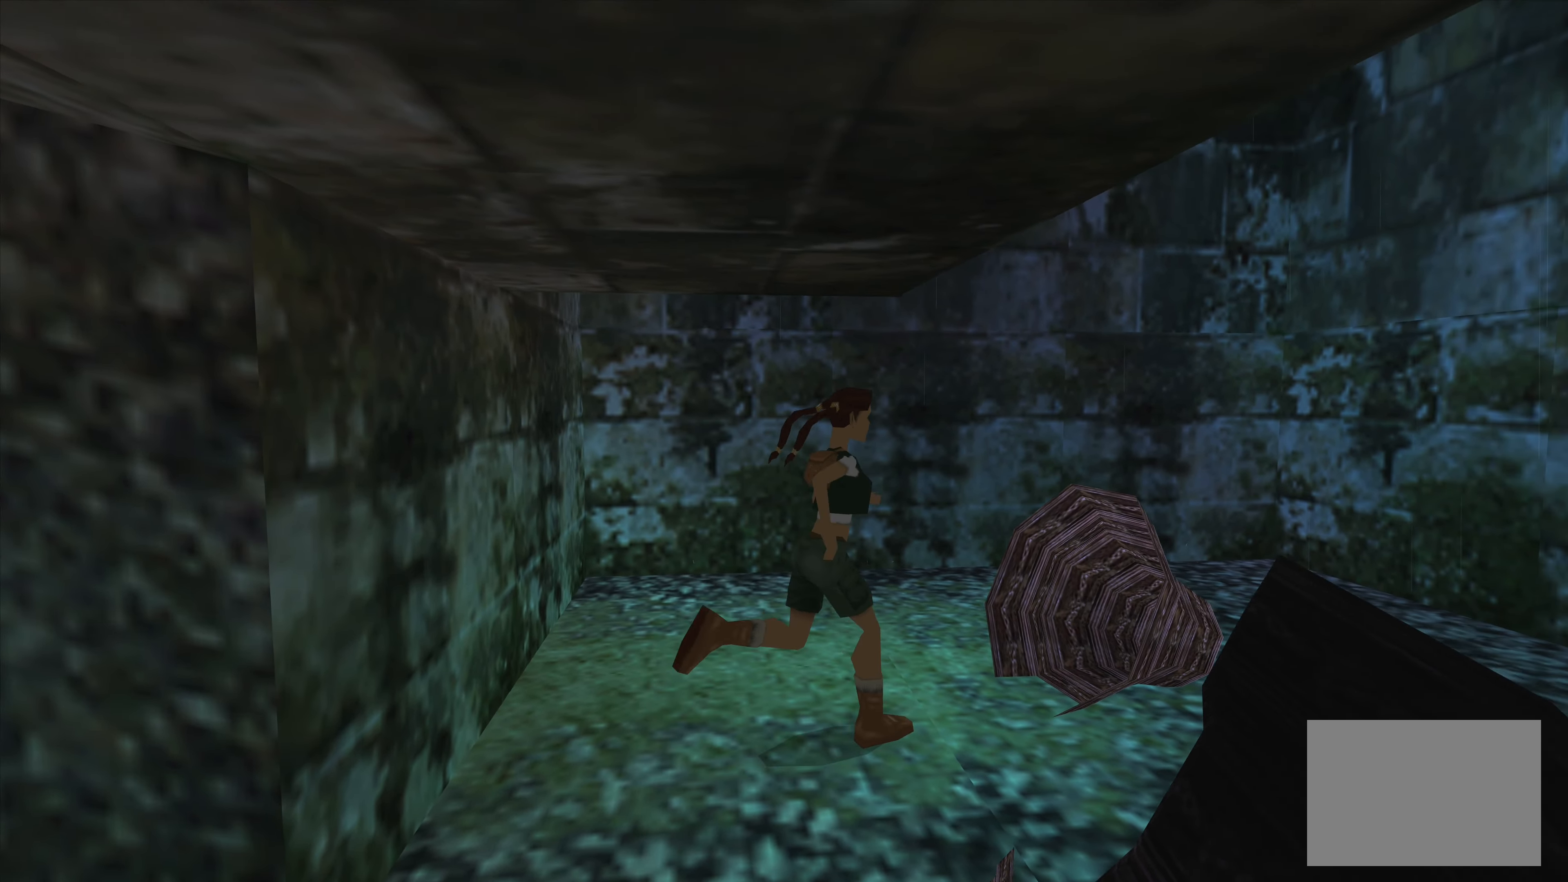
{"buttons": [], "left_stick": "center", "right_stick": "center", "events": [[433, "left_stick", "center"]]}
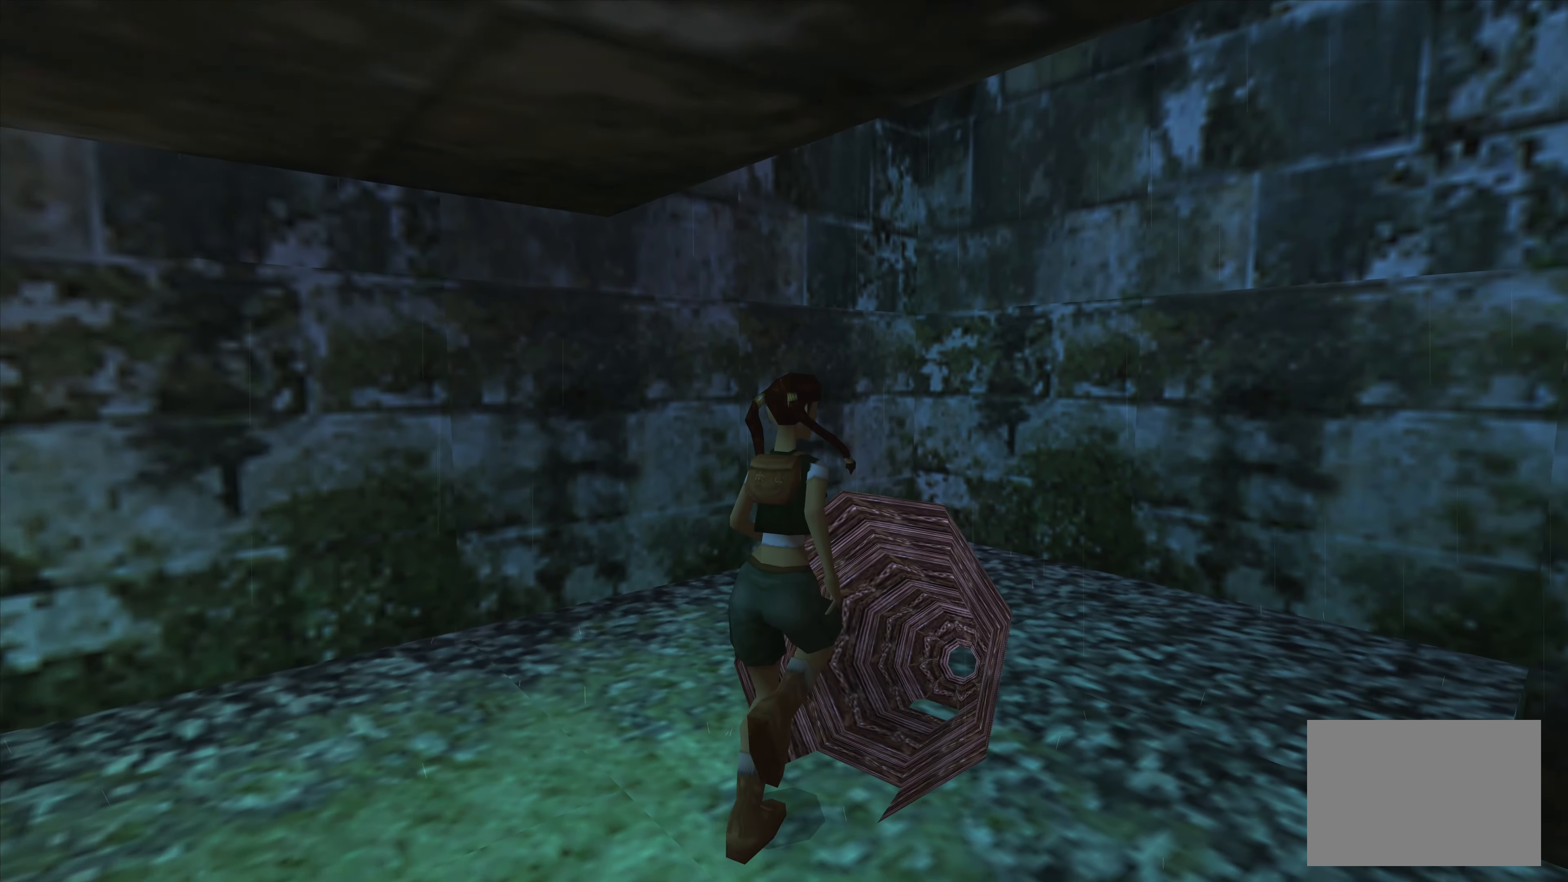
{"buttons": [], "left_stick": "center", "right_stick": "center", "events": []}
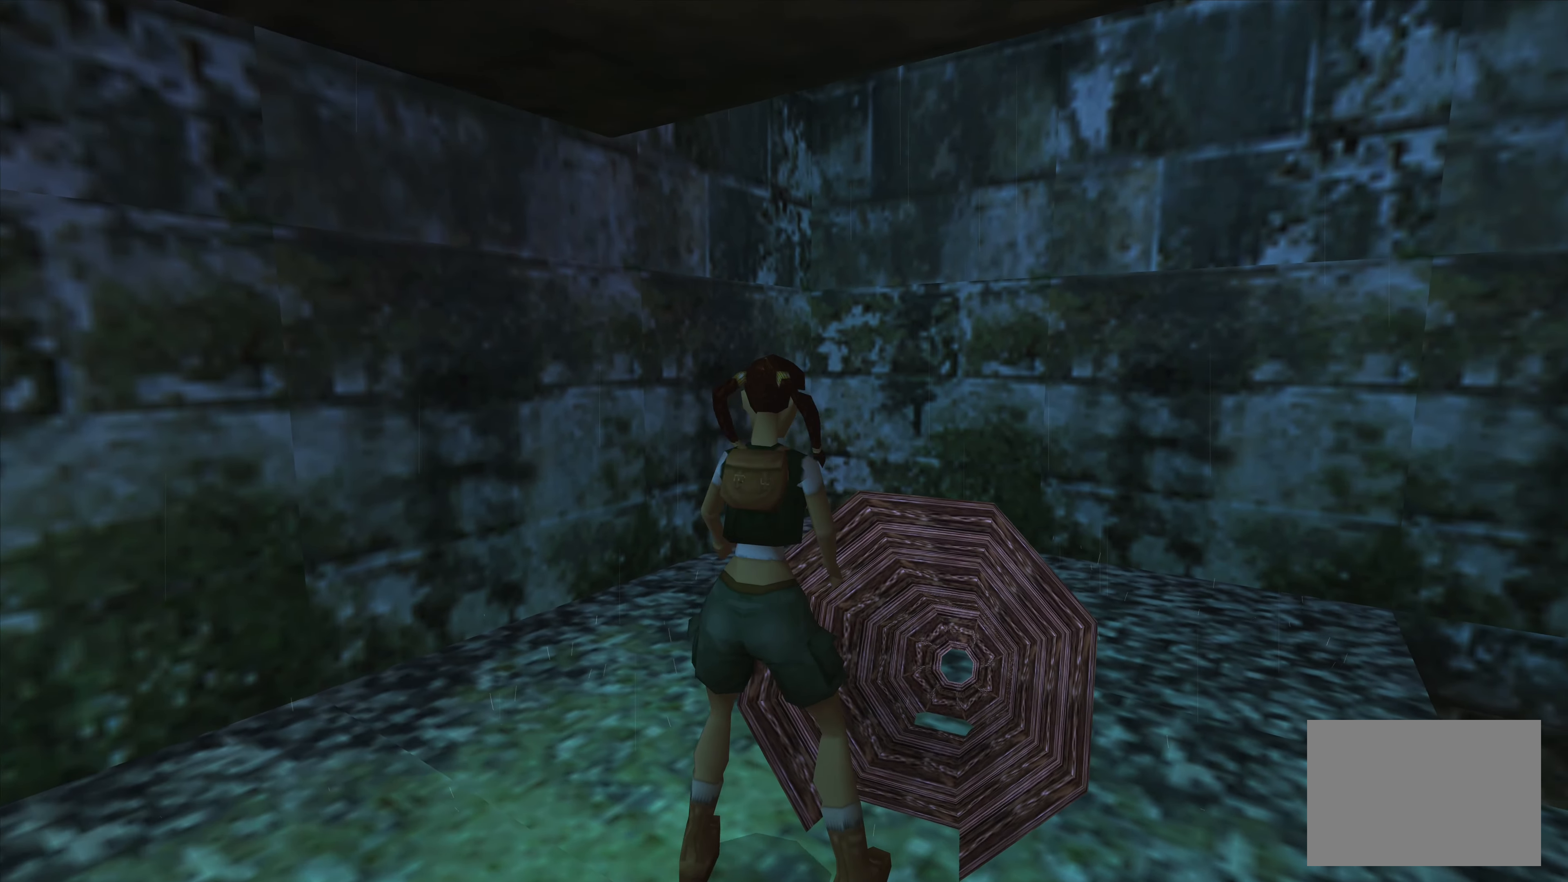
{"buttons": [], "left_stick": "down", "right_stick": "center", "events": [[83, "CROSS", "down"], [366, "CROSS", "up"], [466, "left_stick", "down"]]}
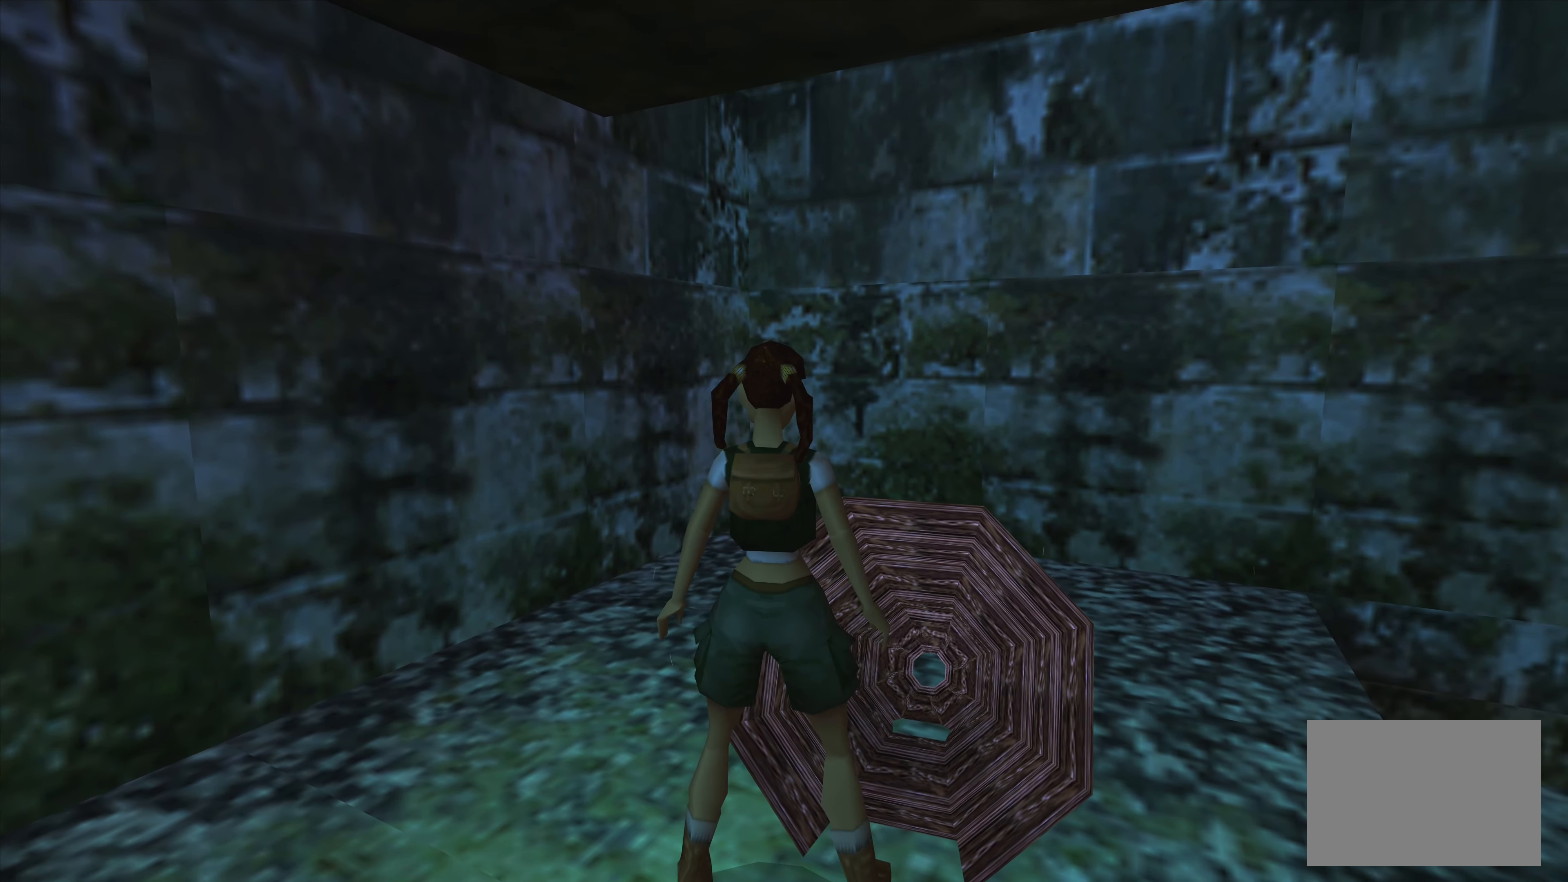
{"buttons": [], "left_stick": "center", "right_stick": "center", "events": [[166, "left_stick", "center"]]}
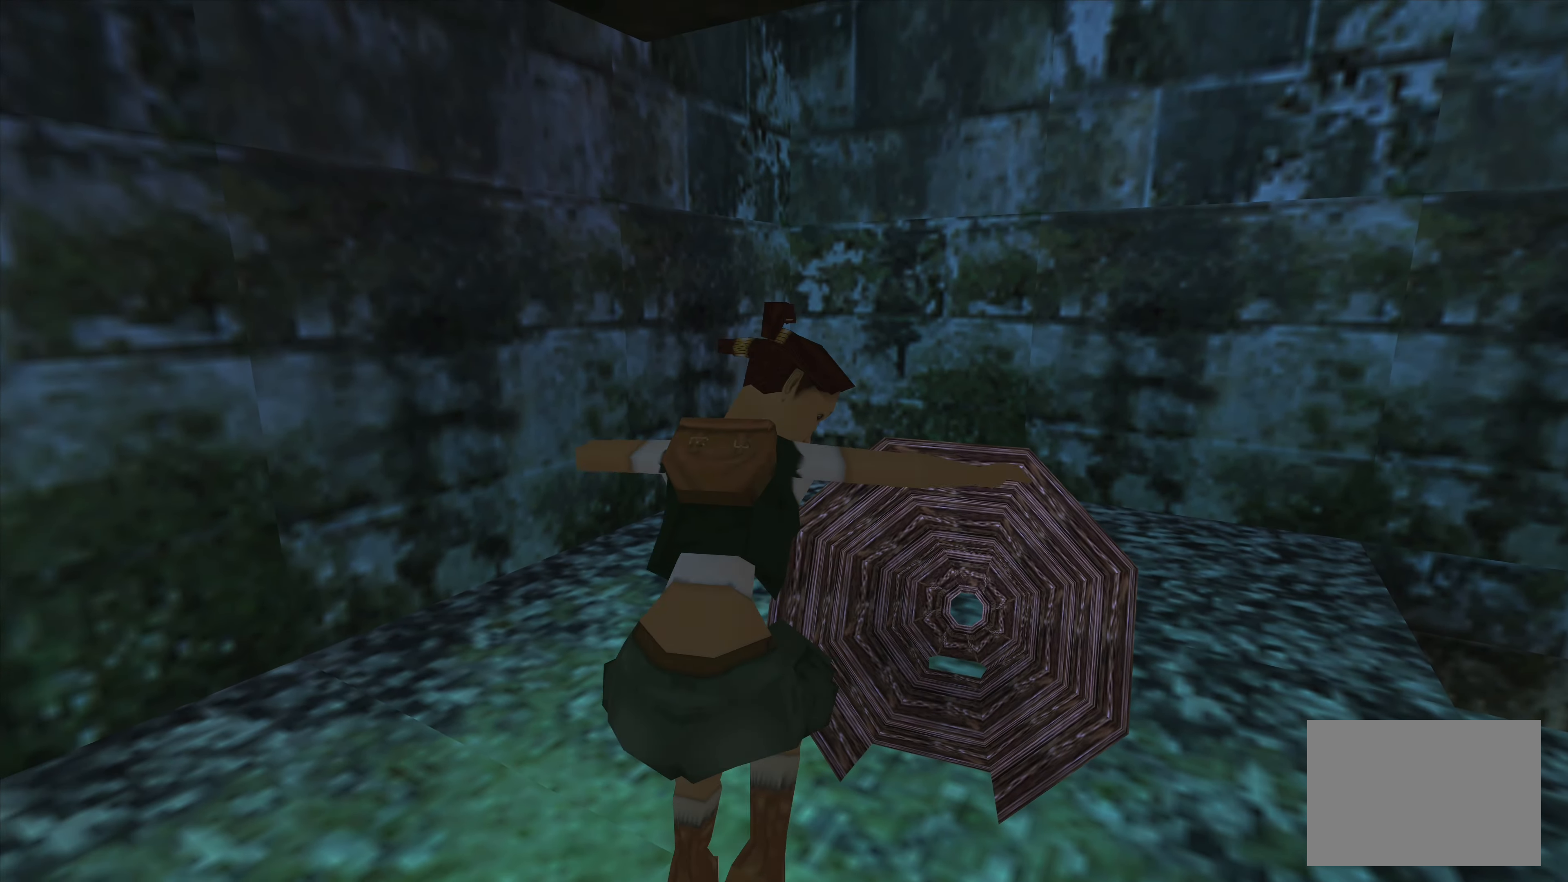
{"buttons": [], "left_stick": "right", "right_stick": "center", "events": [[150, "left_stick", "right"]]}
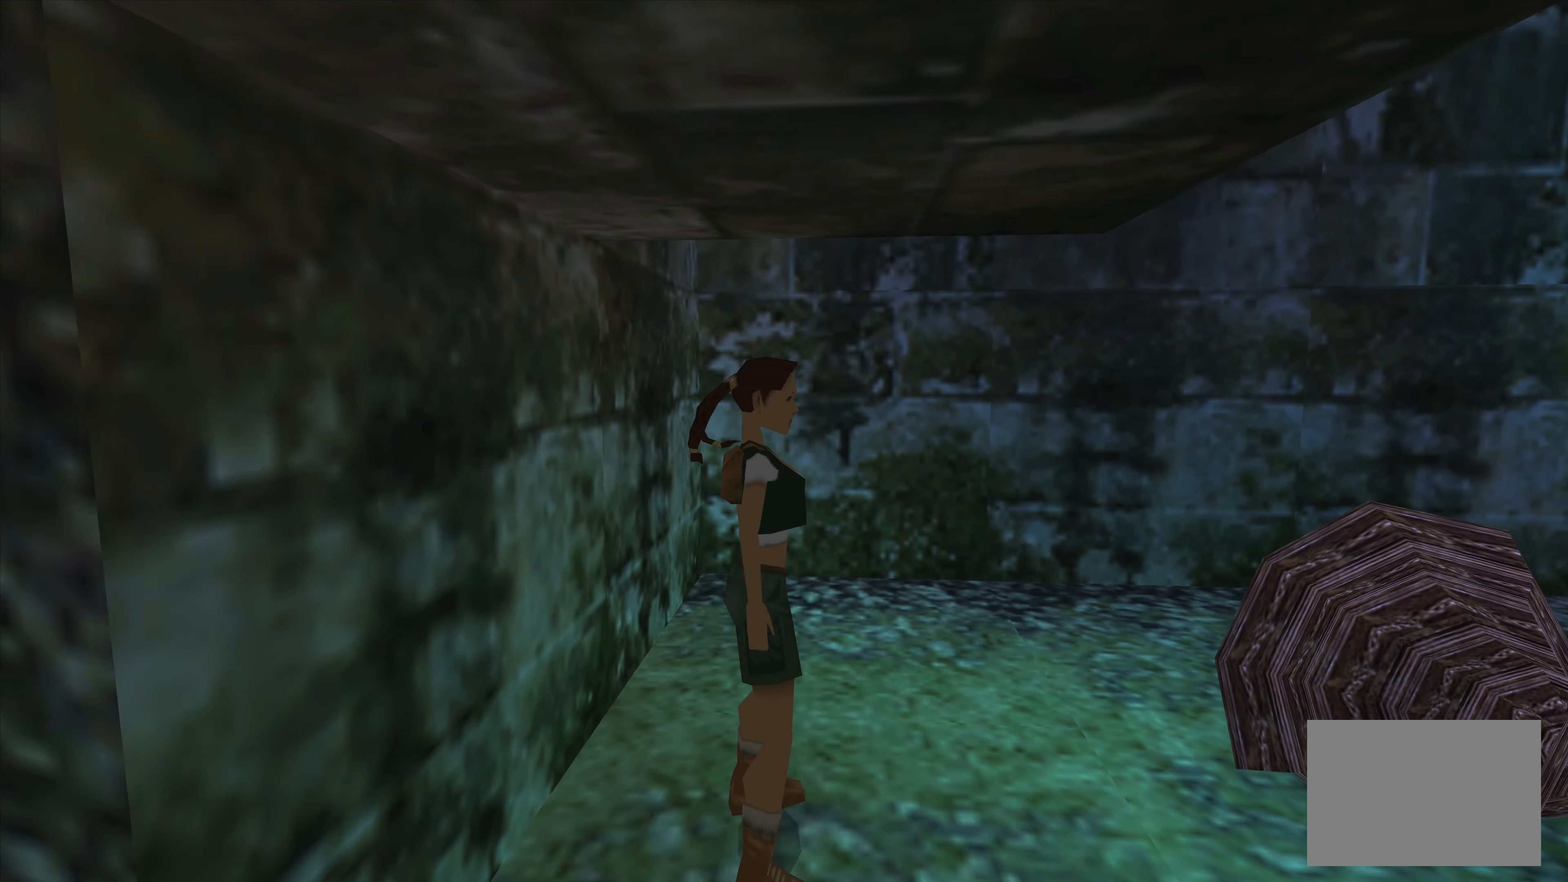
{"buttons": [], "left_stick": "center", "right_stick": "center", "events": [[300, "left_stick", "center"]]}
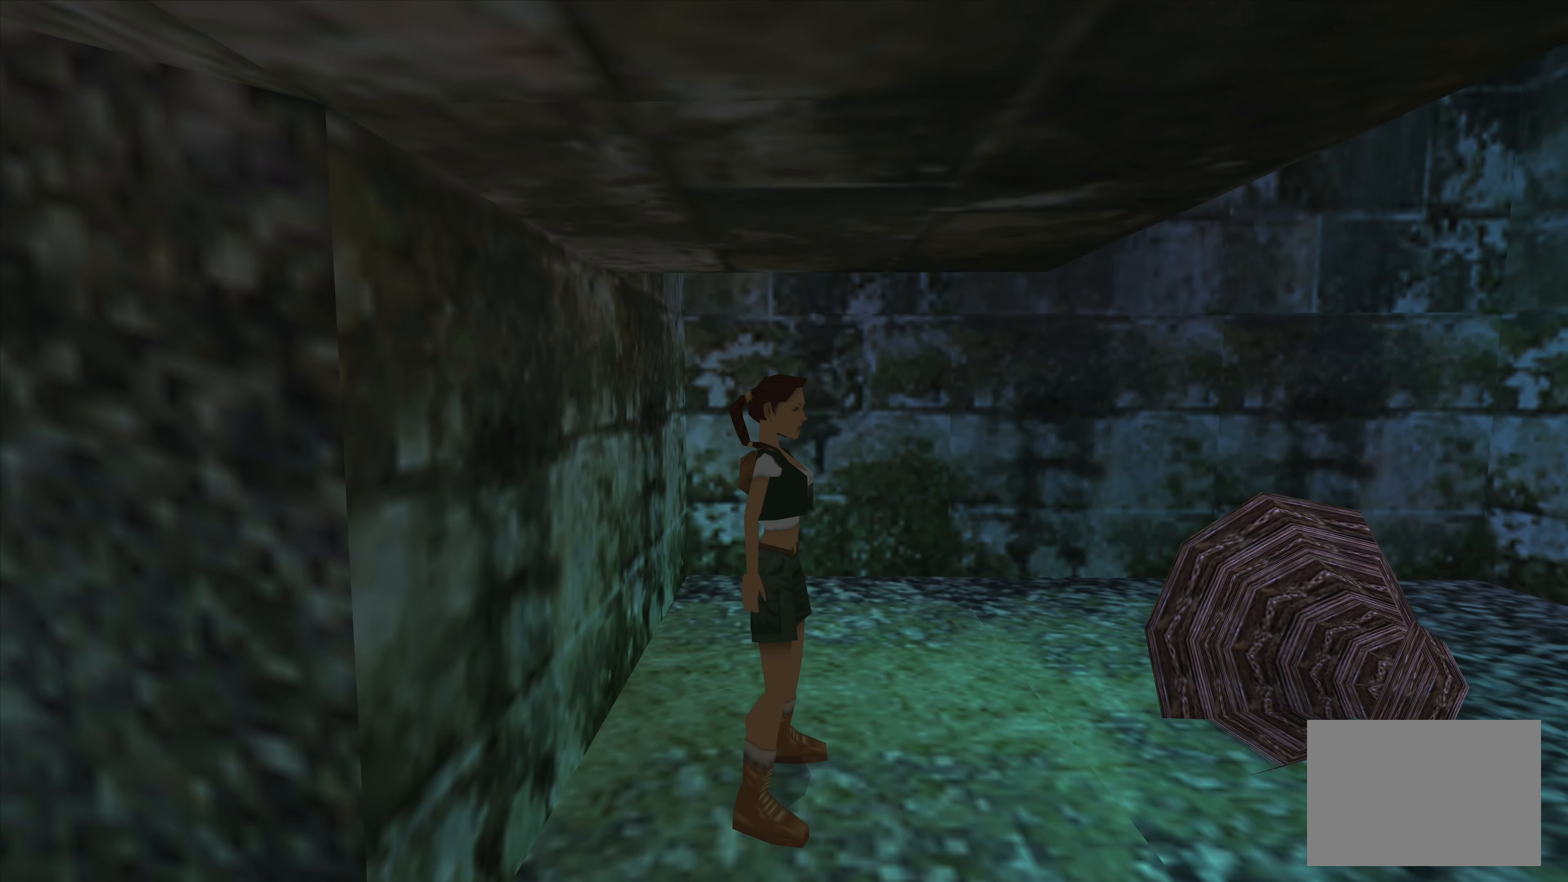
{"buttons": [], "left_stick": "up", "right_stick": "center", "events": [[50, "left_stick", "up-right"], [283, "left_stick", "up"]]}
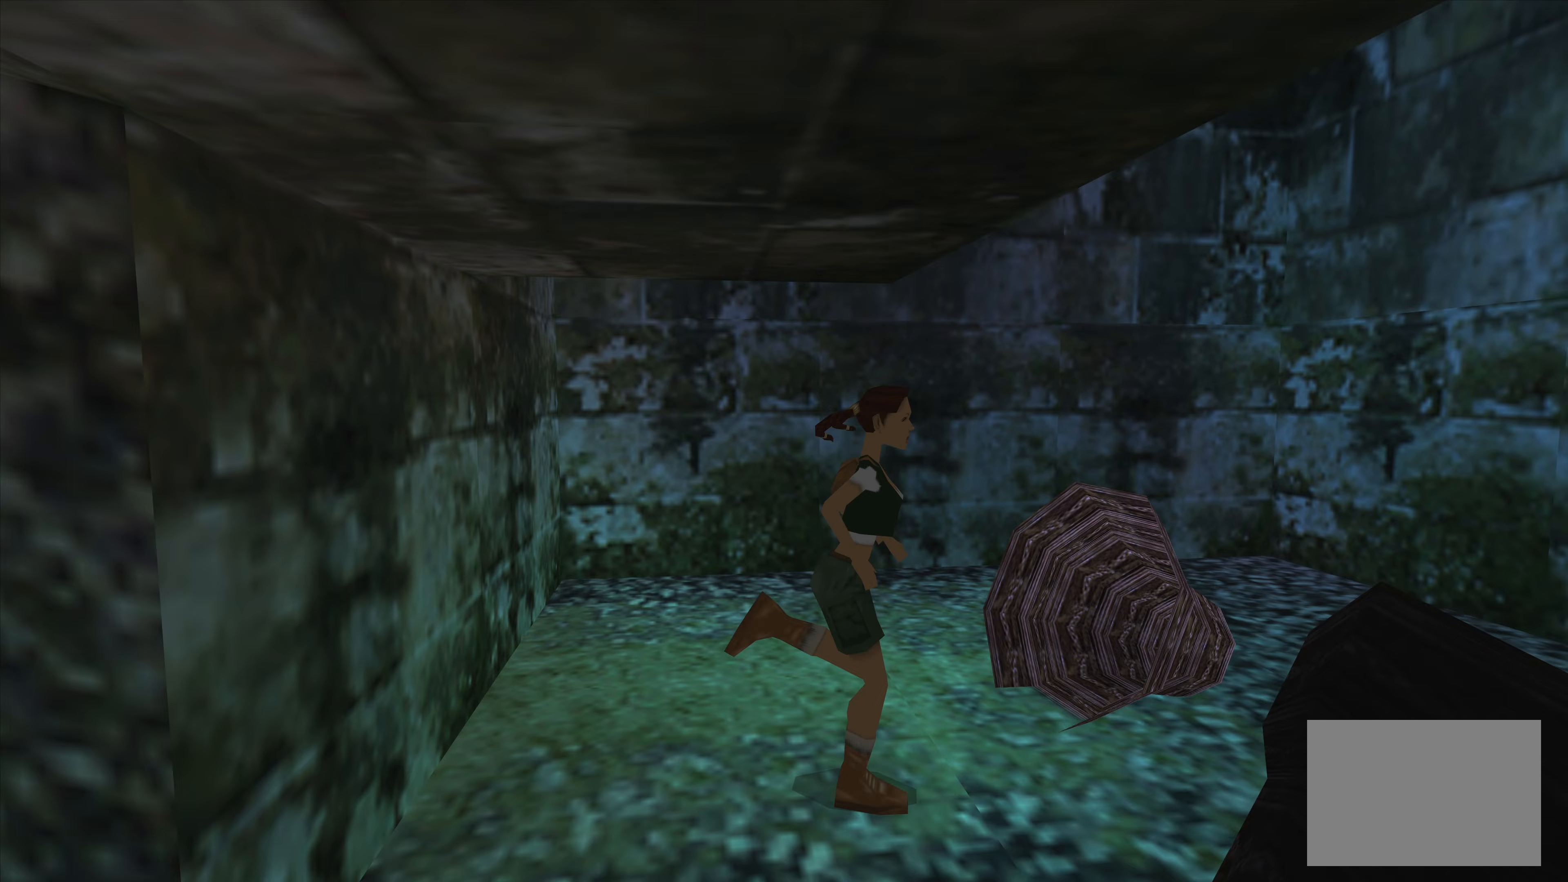
{"buttons": [], "left_stick": "center", "right_stick": "center", "events": [[100, "left_stick", "center"]]}
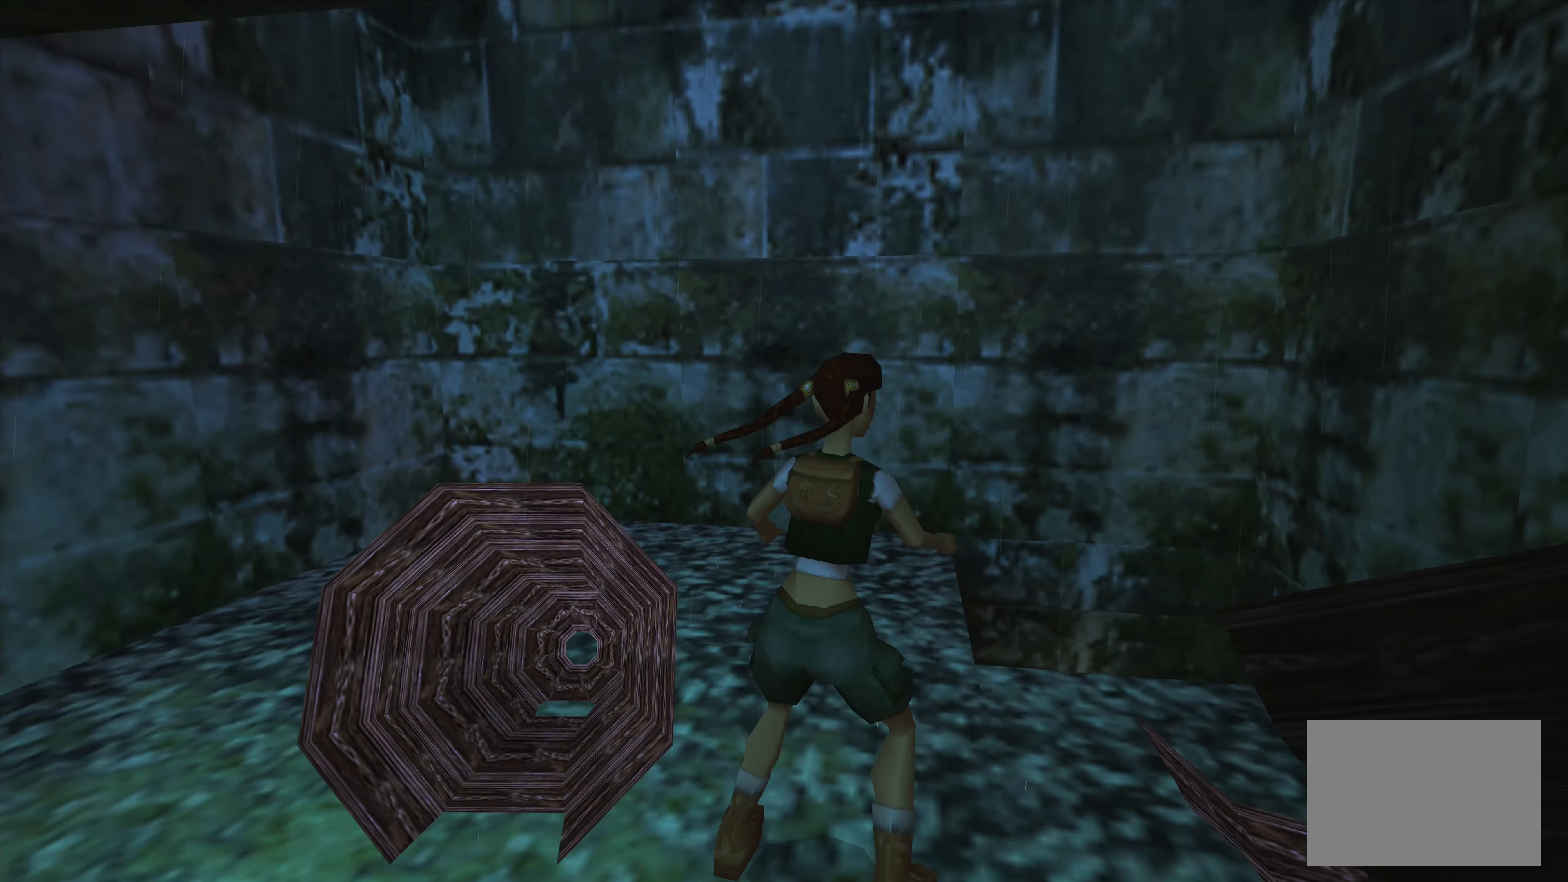
{"buttons": [], "left_stick": "up-left", "right_stick": "center", "events": [[17, "left_stick", "up"], [100, "left_stick", "up-left"]]}
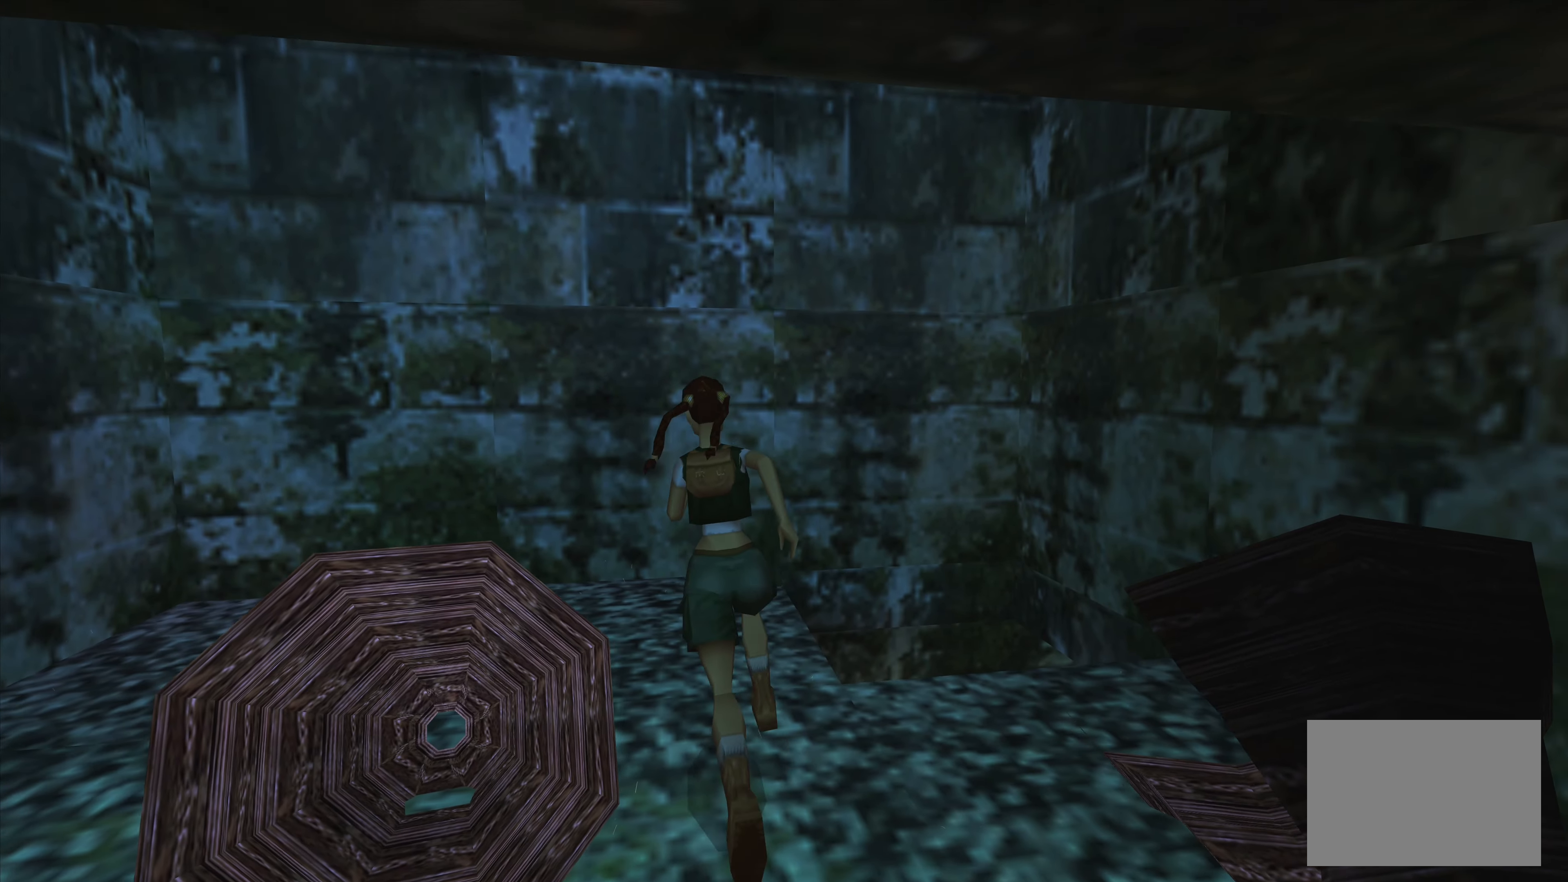
{"buttons": [], "left_stick": "up-left", "right_stick": "center", "events": []}
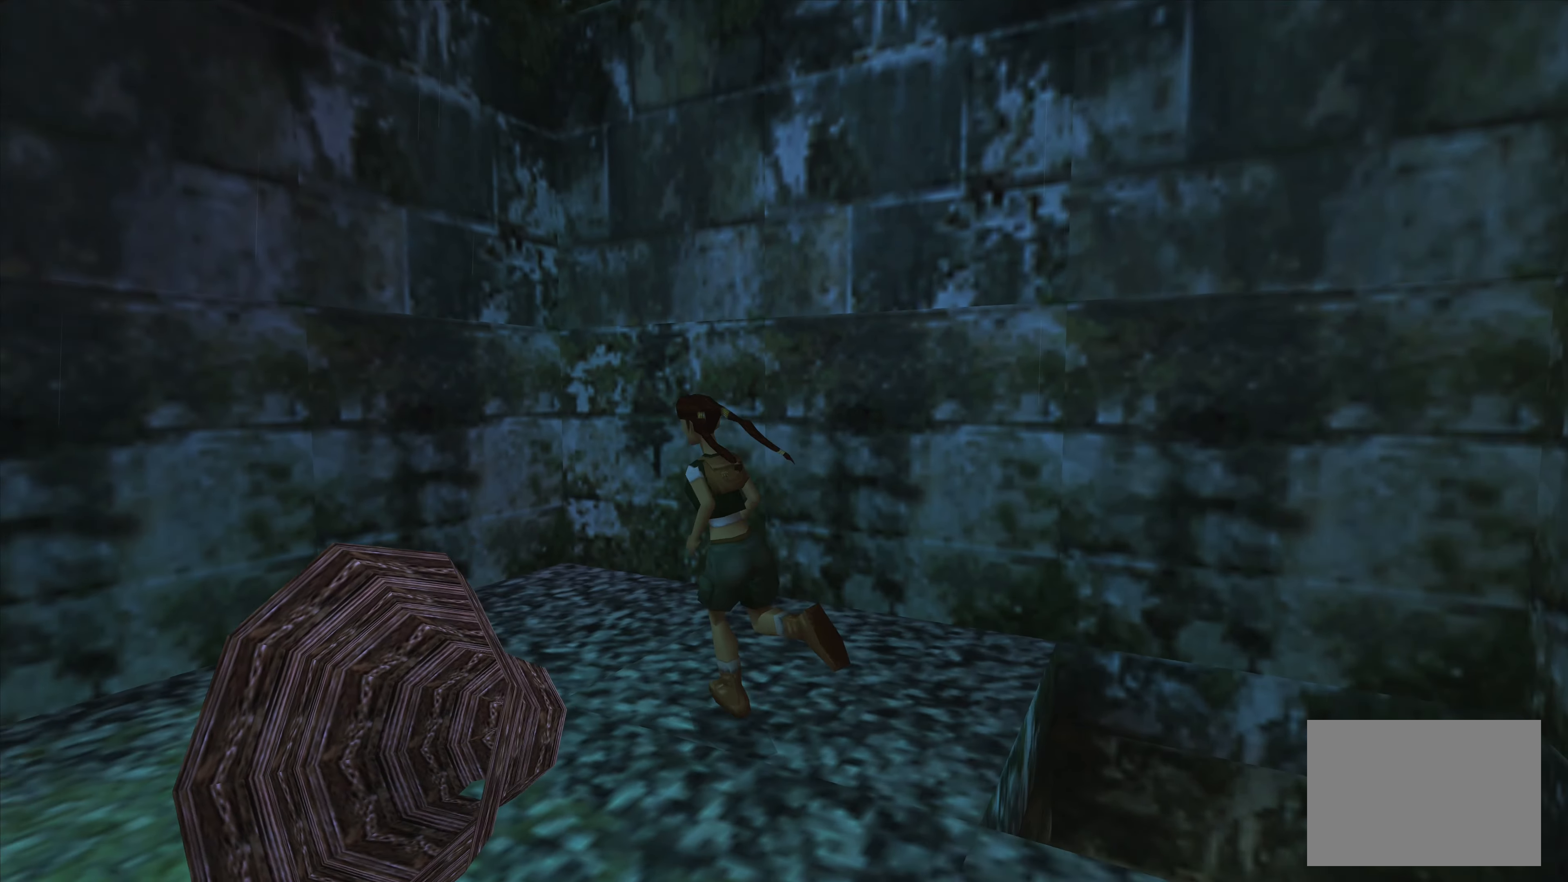
{"buttons": [], "left_stick": "left", "right_stick": "center", "events": [[83, "left_stick", "left"]]}
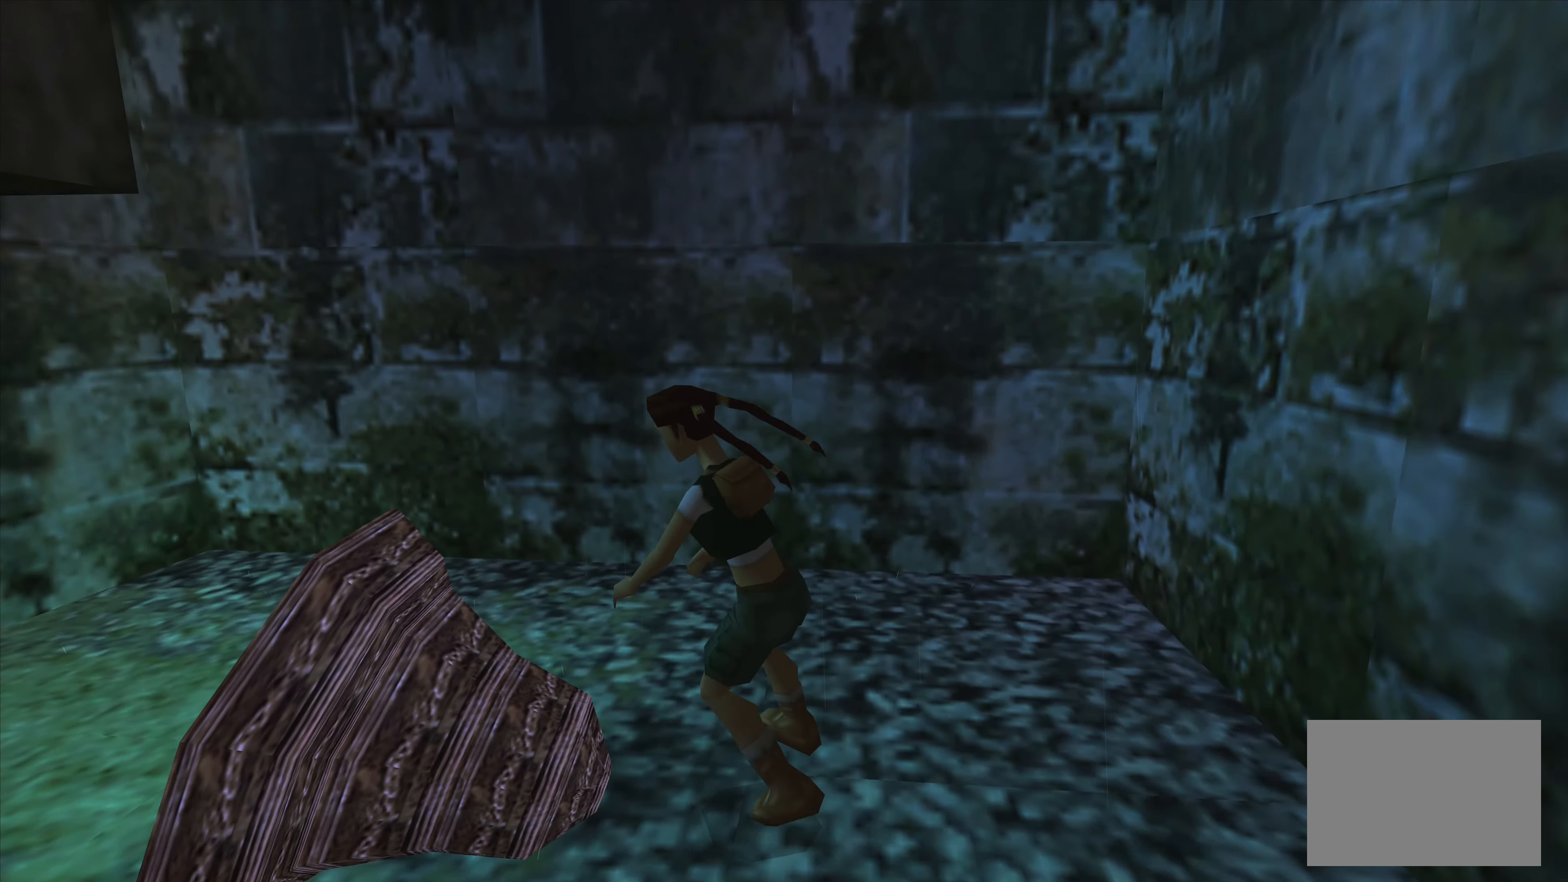
{"buttons": [], "left_stick": "center", "right_stick": "center", "events": [[150, "left_stick", "center"]]}
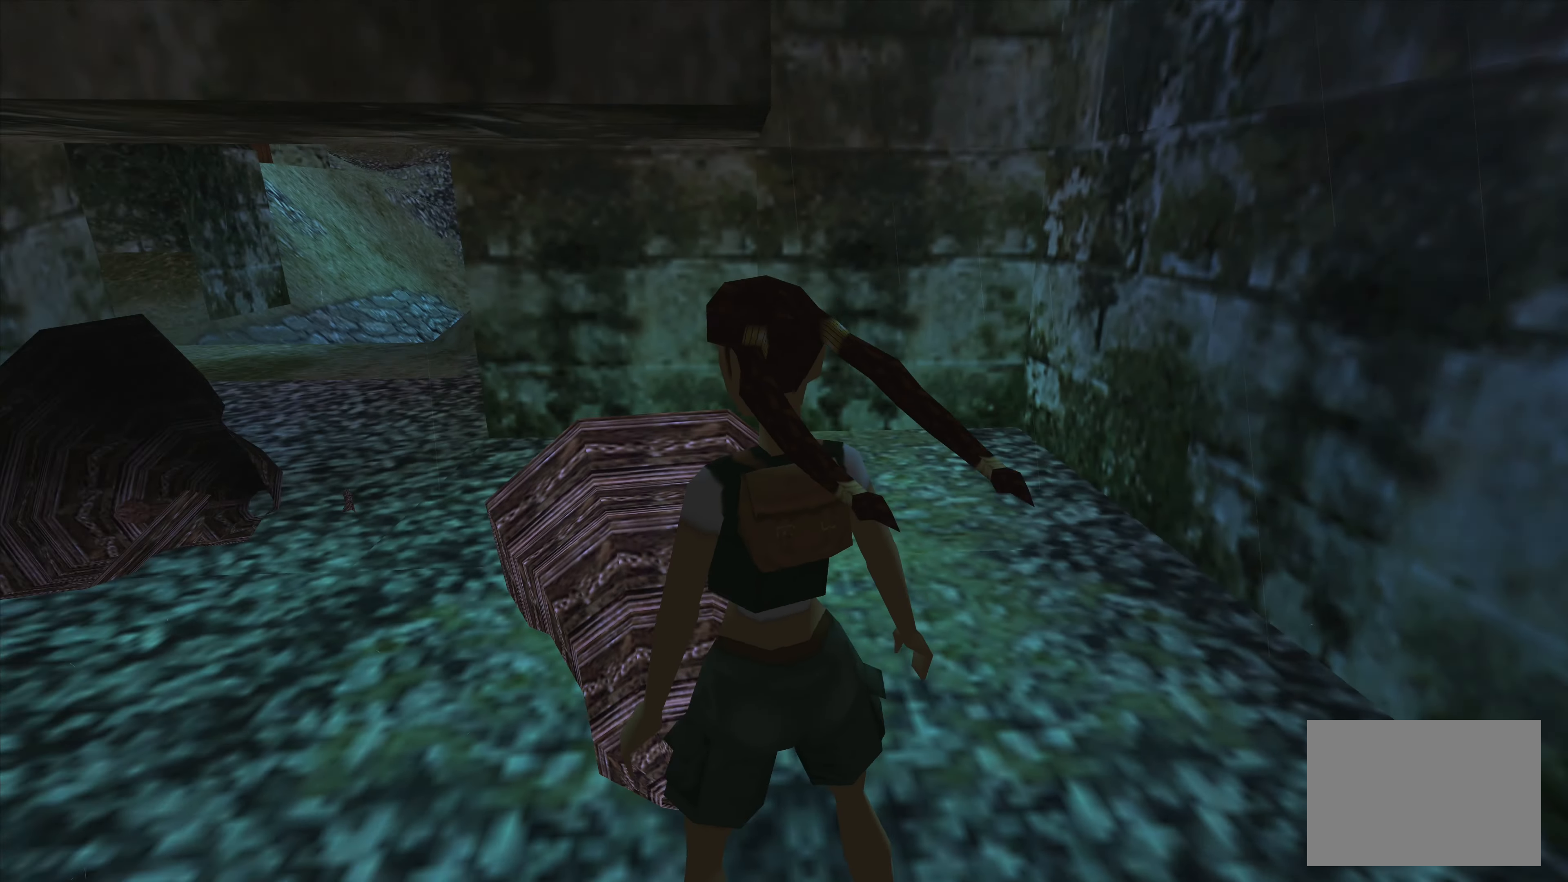
{"buttons": [], "left_stick": "center", "right_stick": "center", "events": [[150, "left_stick", "up"], [250, "left_stick", "center"]]}
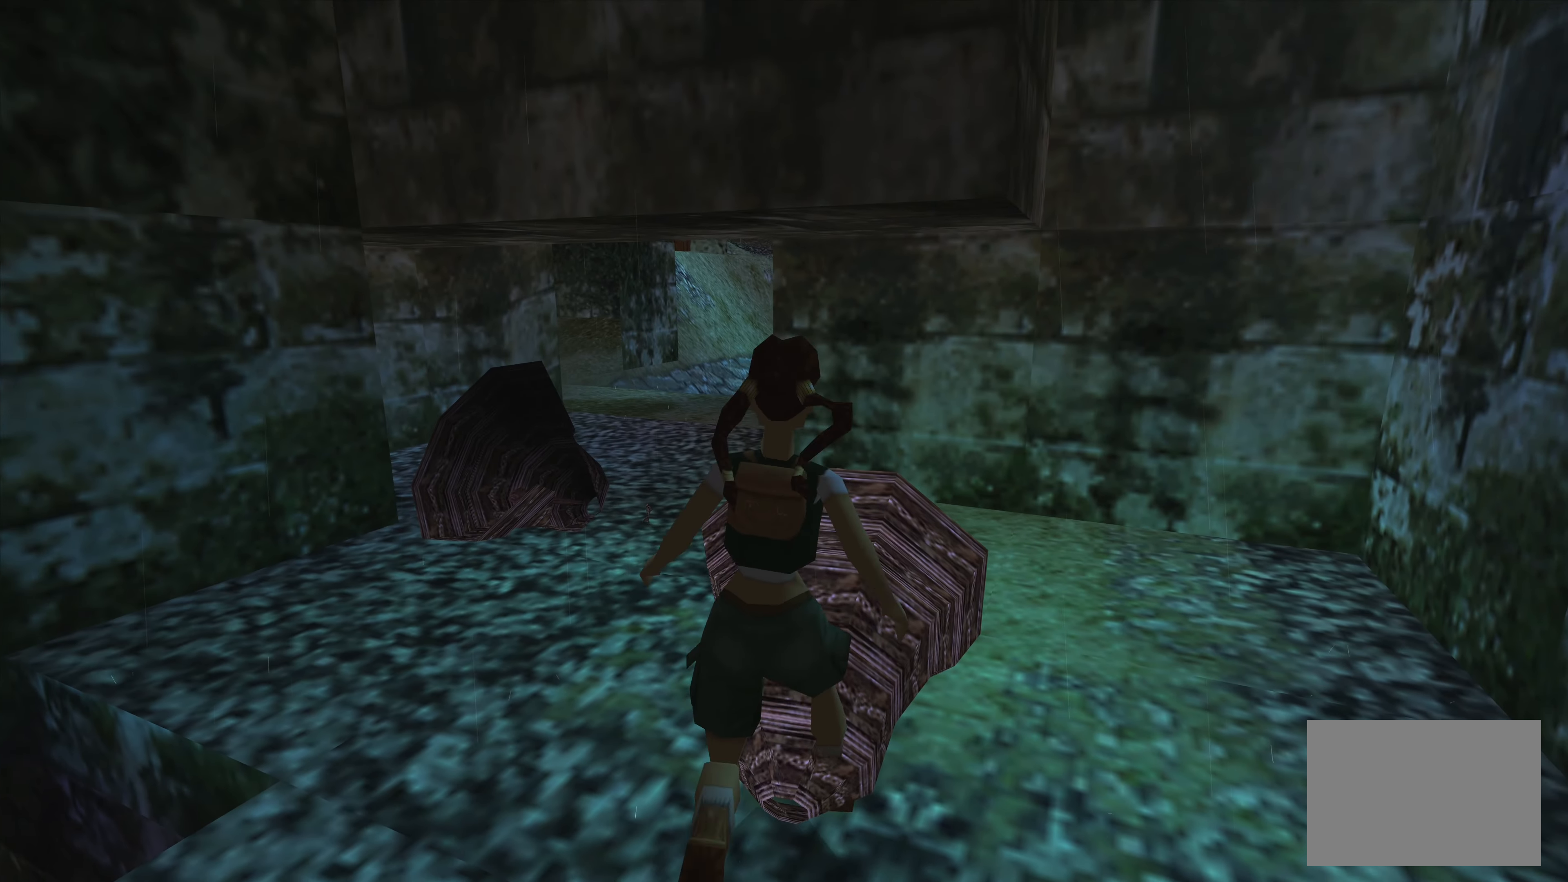
{"buttons": [], "left_stick": "center", "right_stick": "center", "events": [[133, "CROSS", "down"], [450, "CROSS", "up"]]}
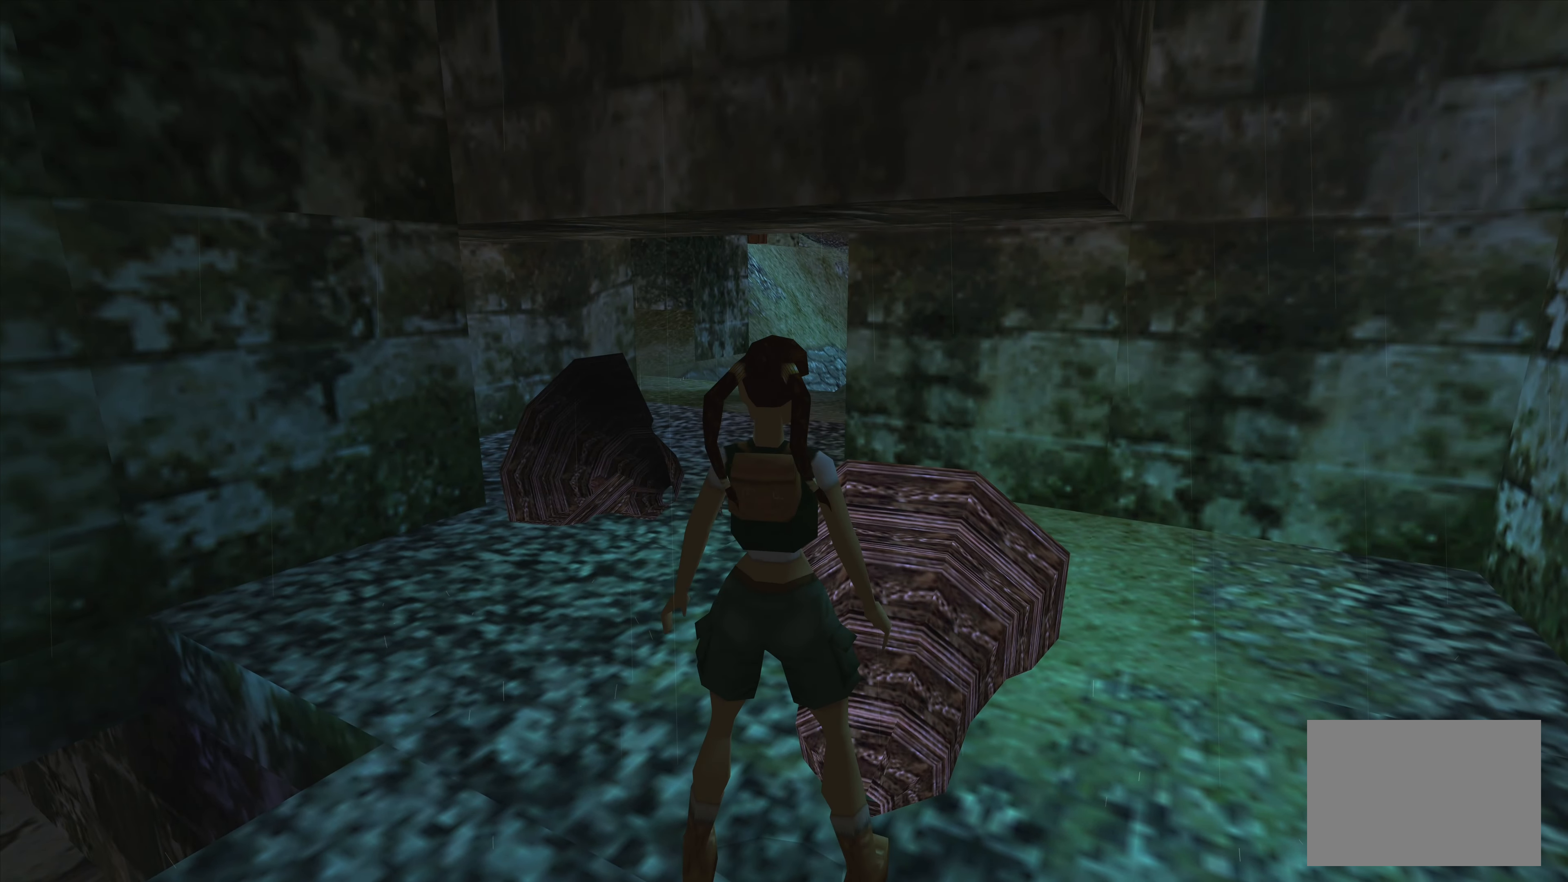
{"buttons": [], "left_stick": "down", "right_stick": "center", "events": [[333, "left_stick", "down"]]}